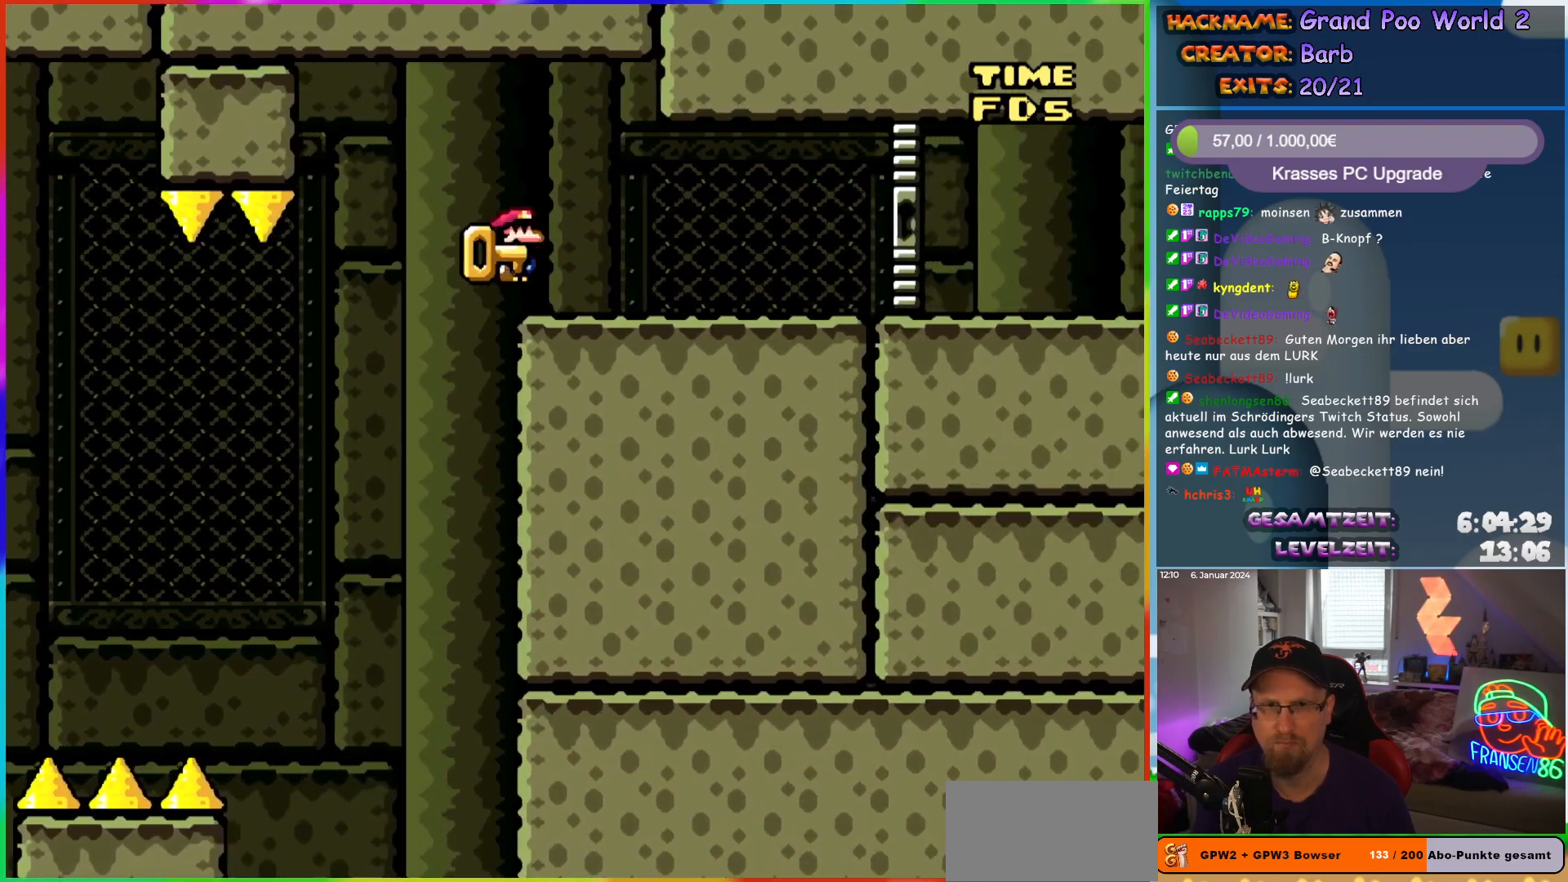
Gameplay with a controller (Nintendo layout); each line is a JSON object with the inputs held at the frame after it. "events" lists button and stick changes between this image and that frame as [ms after this image, input, new state], when the widget could be followed in between. Not read: L1 L3 R3.
{"buttons": ["X", "DPAD_RIGHT"], "events": [[167, "A", "up"]]}
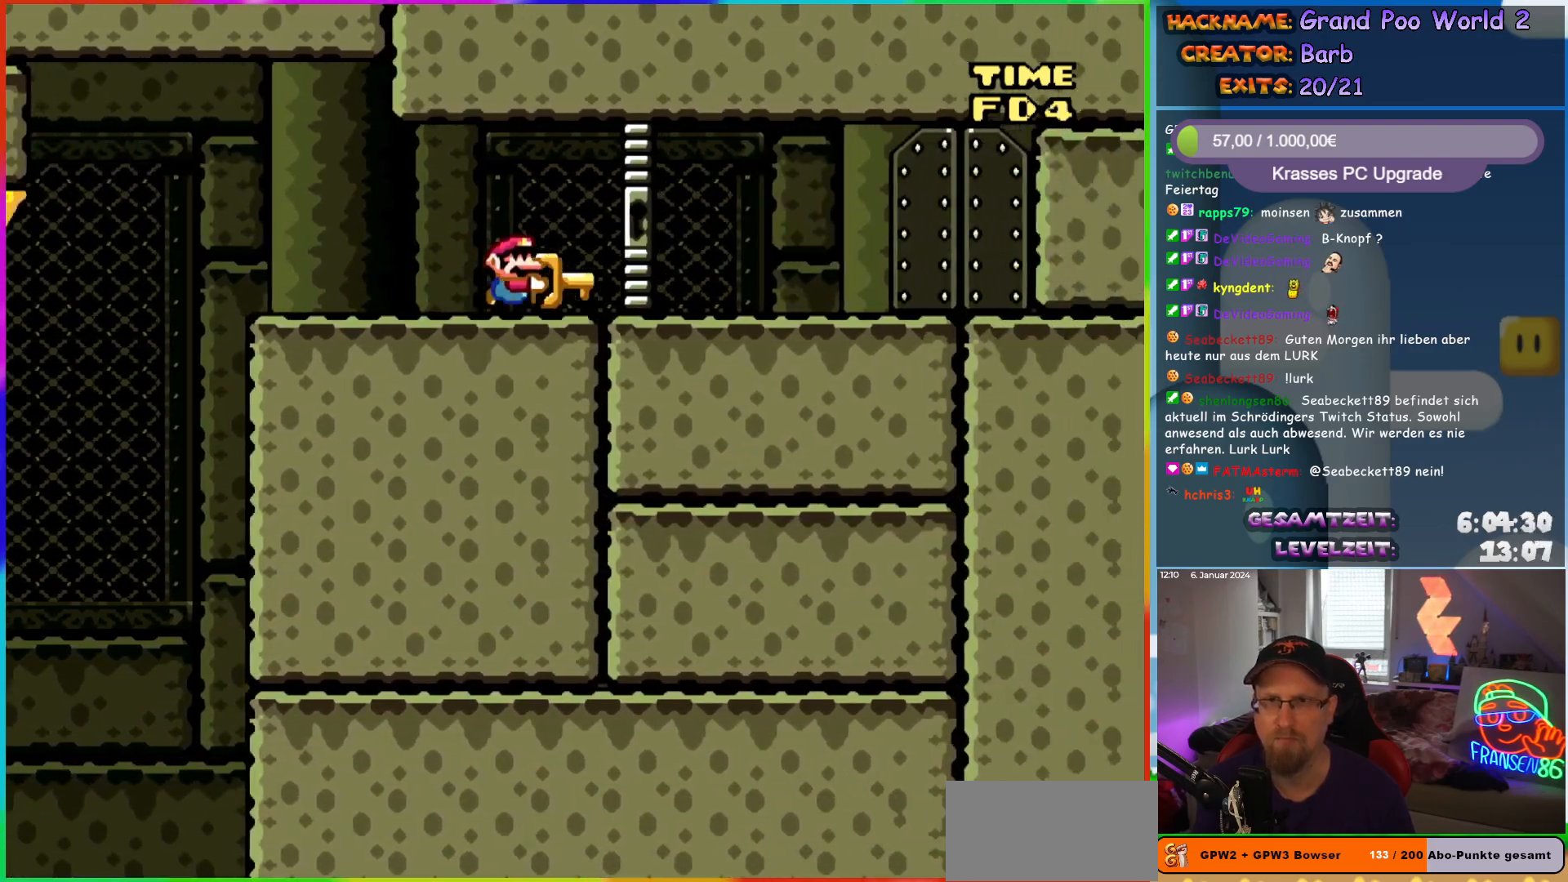
{"buttons": ["X", "DPAD_RIGHT"], "events": [[50, "DPAD_RIGHT", "up"], [83, "DPAD_RIGHT", "down"]]}
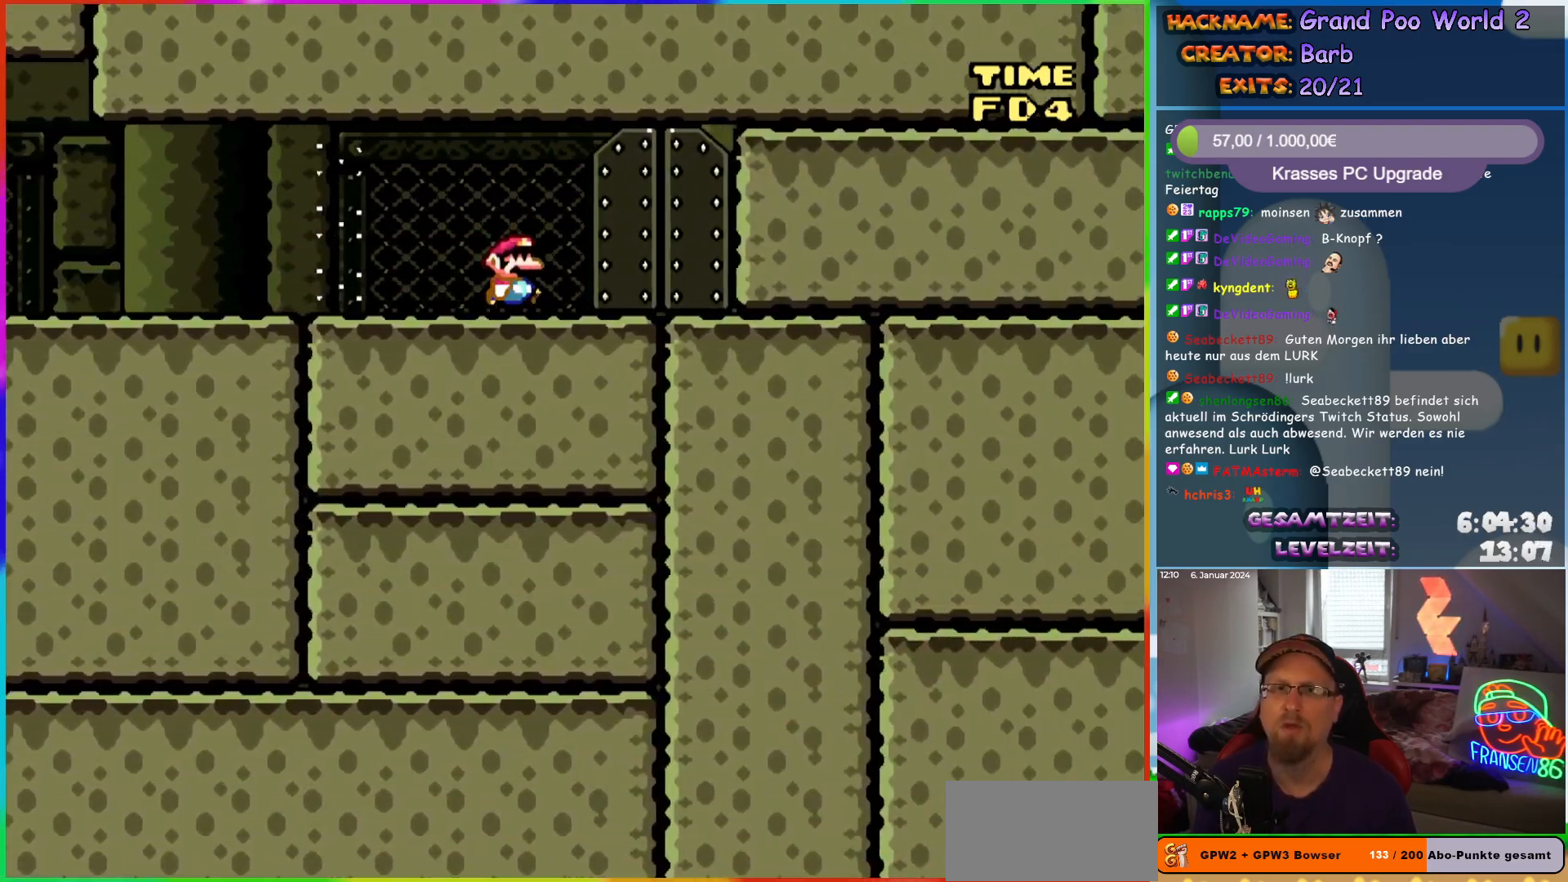
{"buttons": [], "events": [[117, "DPAD_RIGHT", "up"], [217, "DPAD_UP", "down"], [400, "DPAD_UP", "up"], [483, "X", "up"]]}
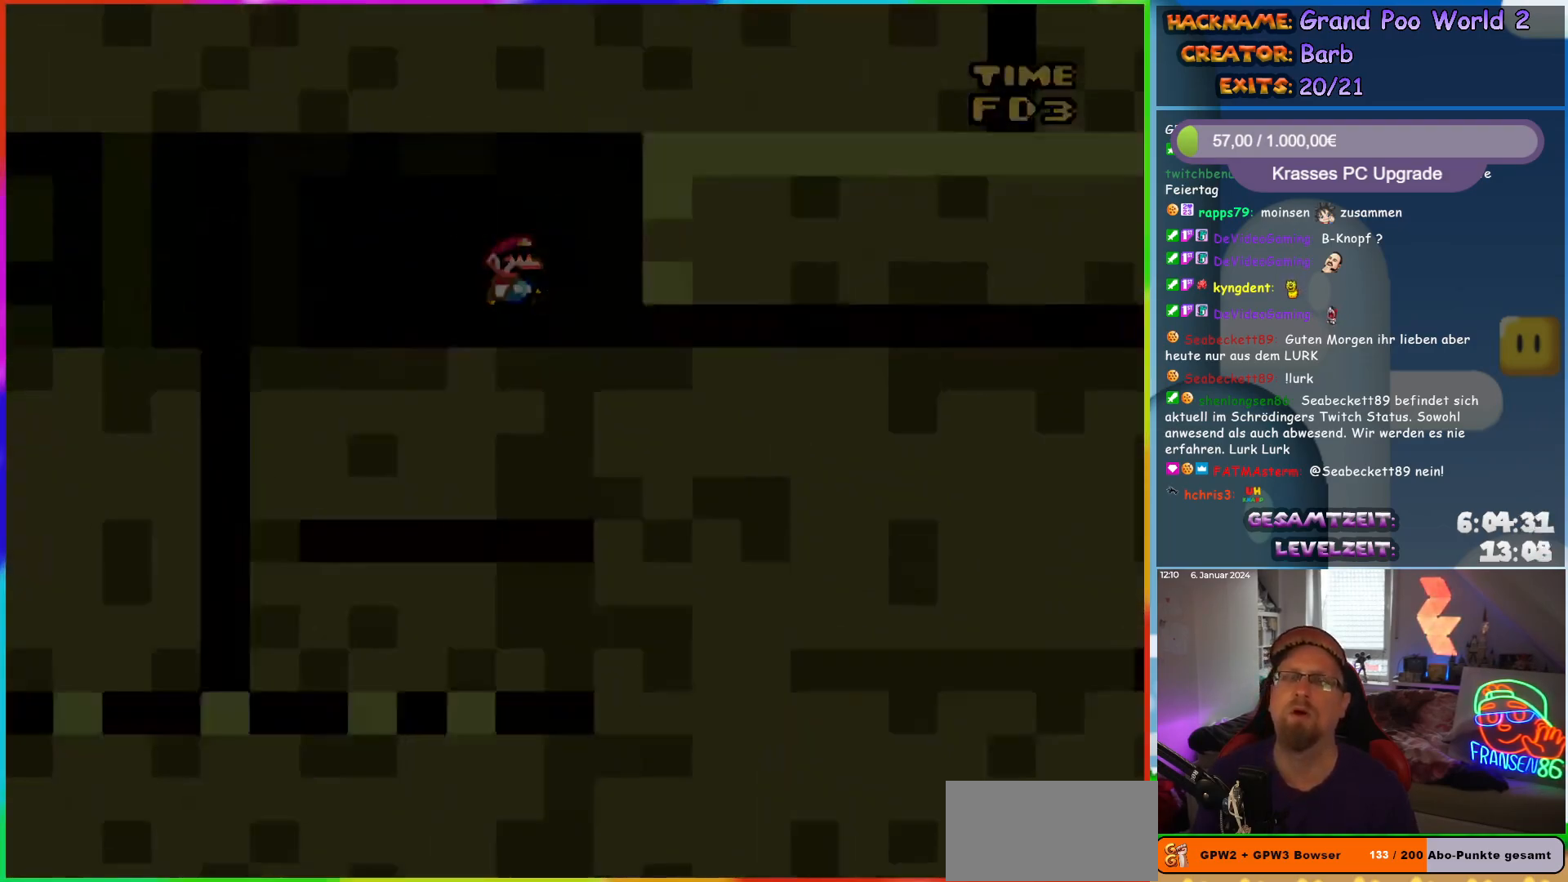
{"buttons": [], "events": []}
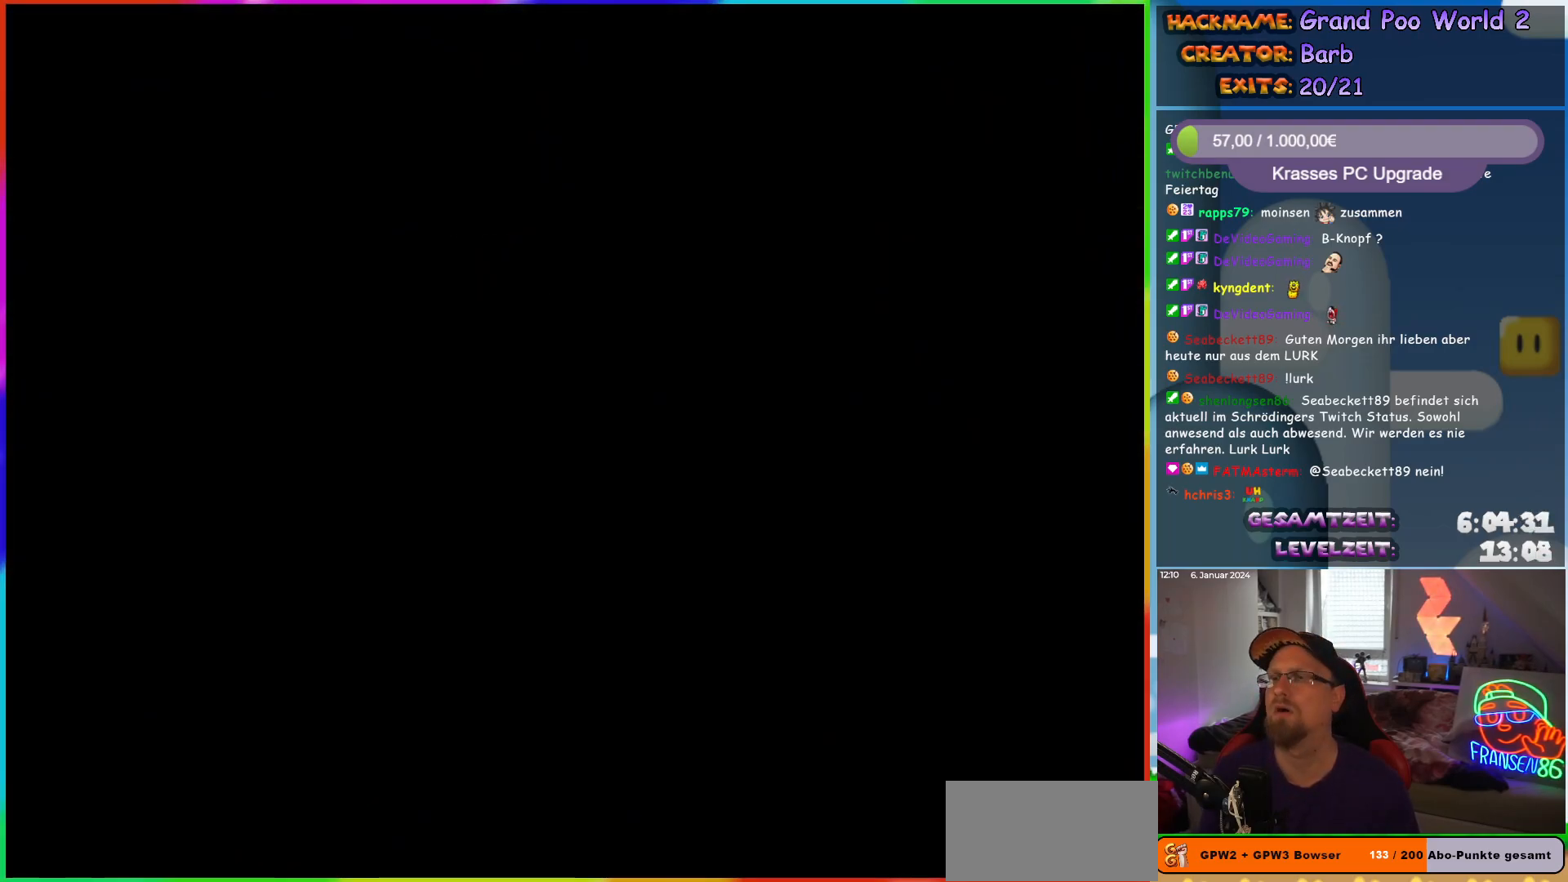
{"buttons": [], "events": []}
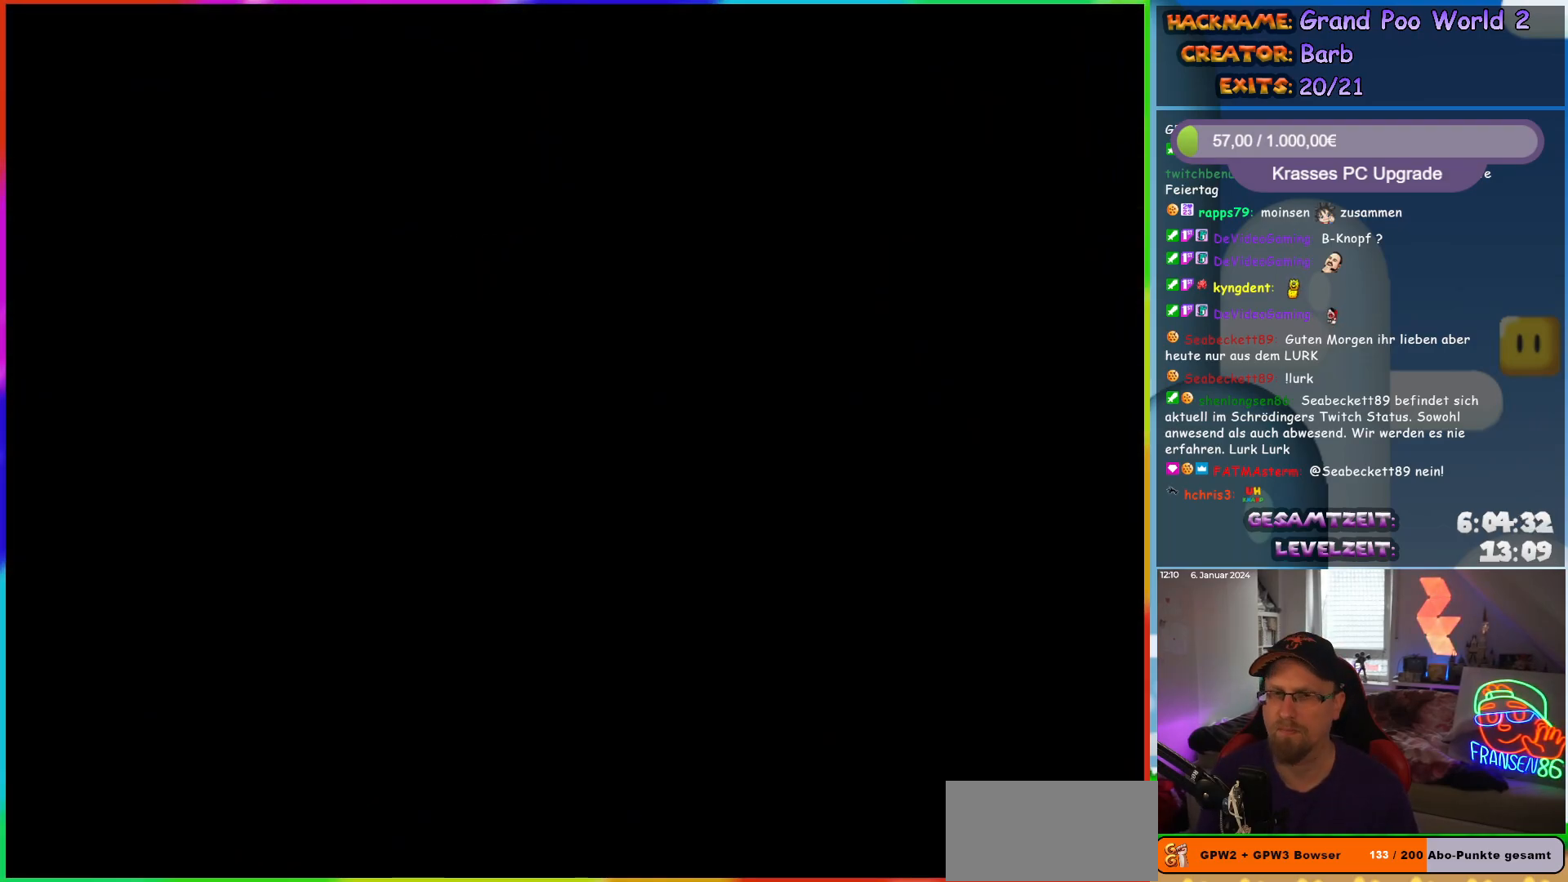
{"buttons": [], "events": []}
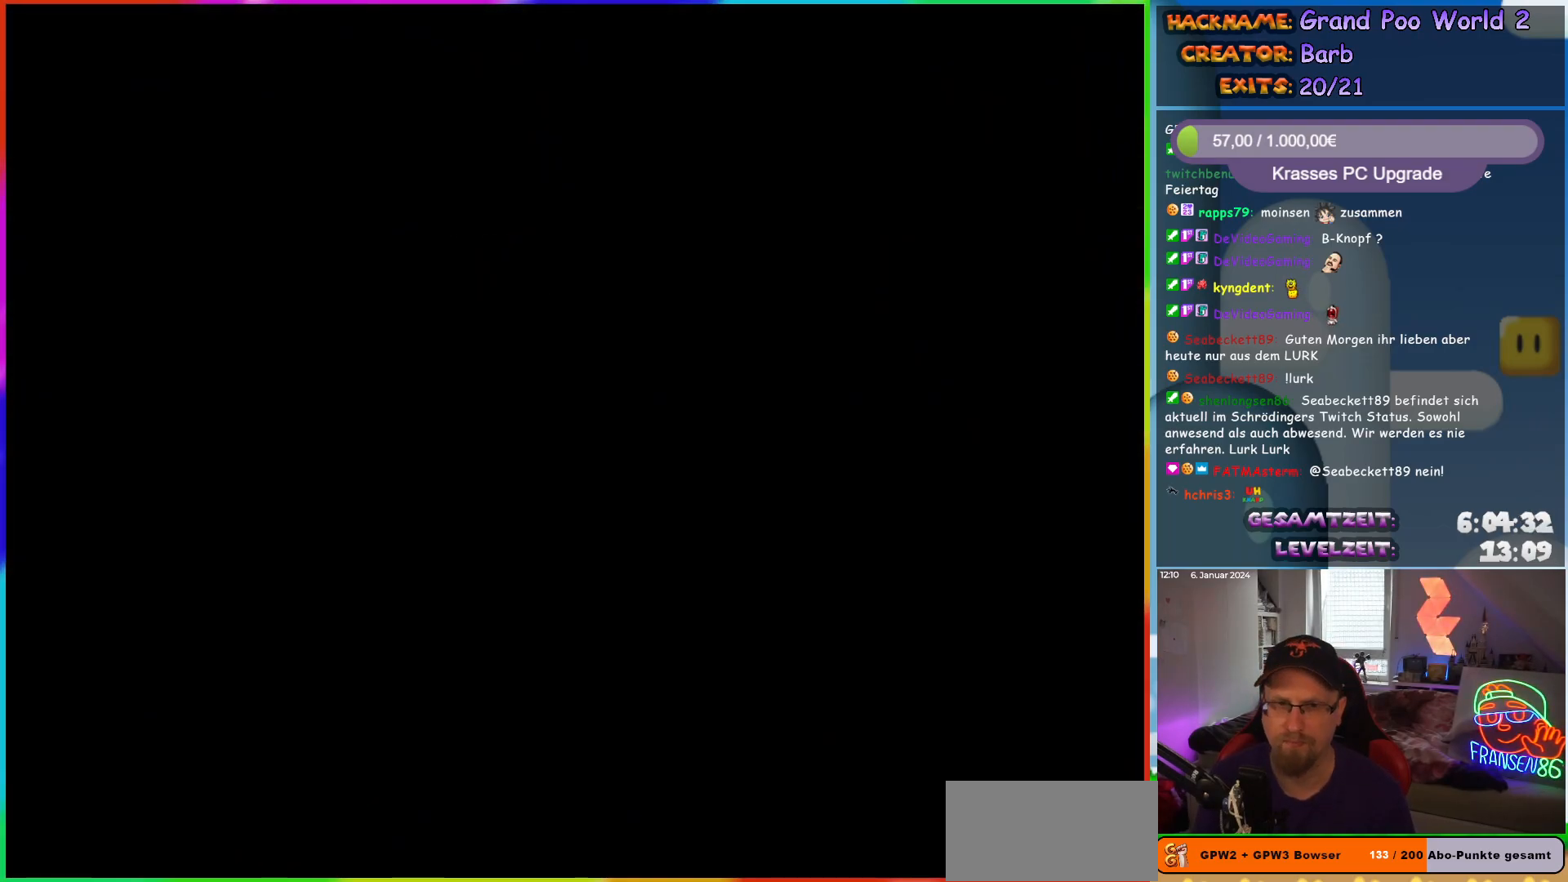
{"buttons": [], "events": []}
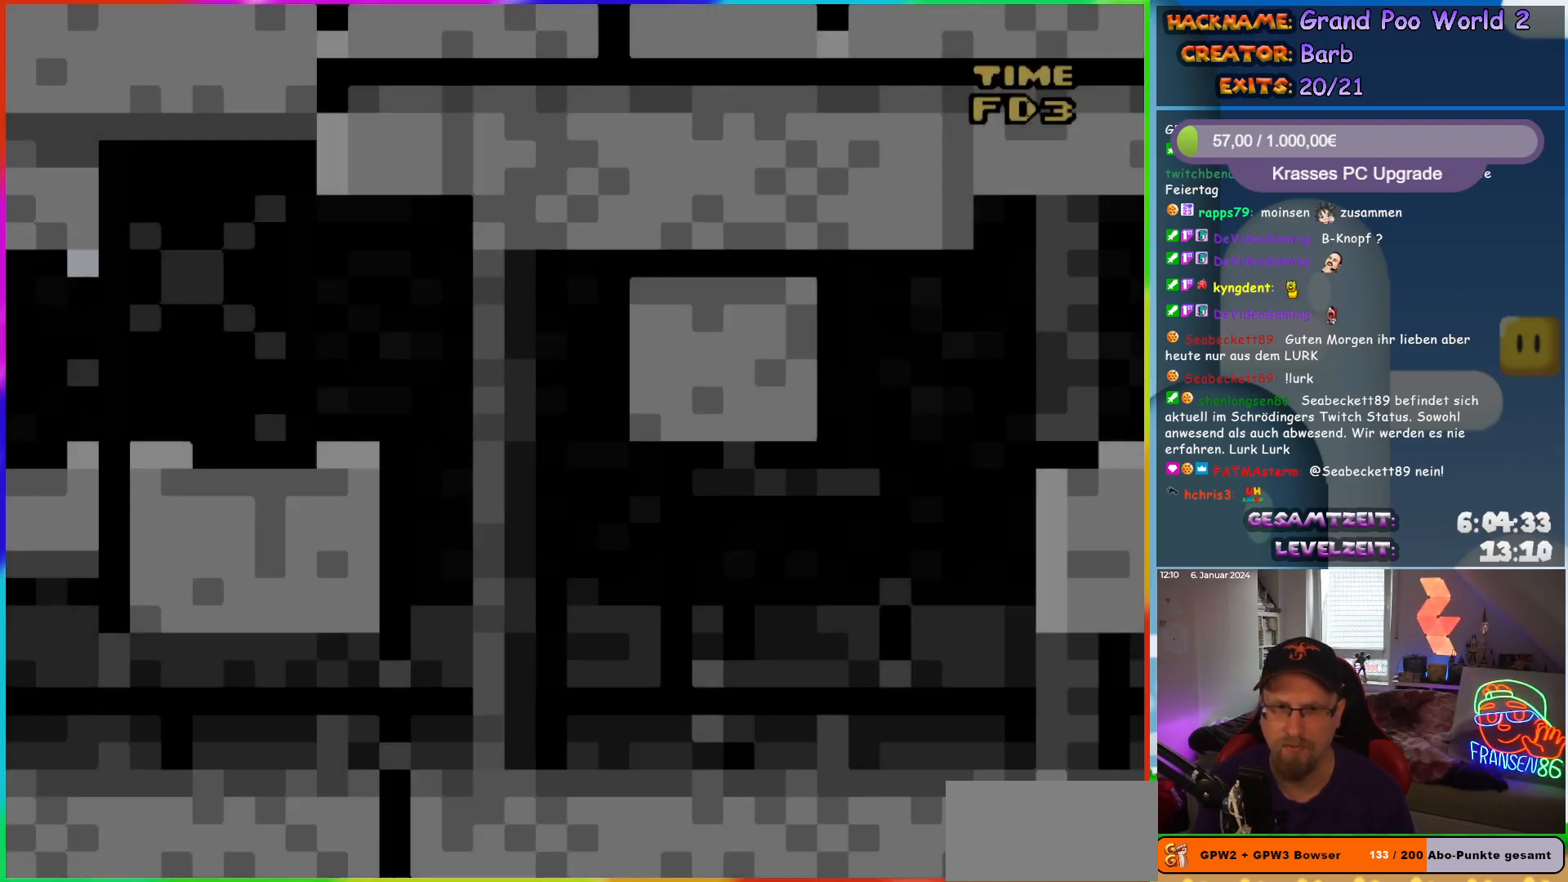
{"buttons": [], "events": []}
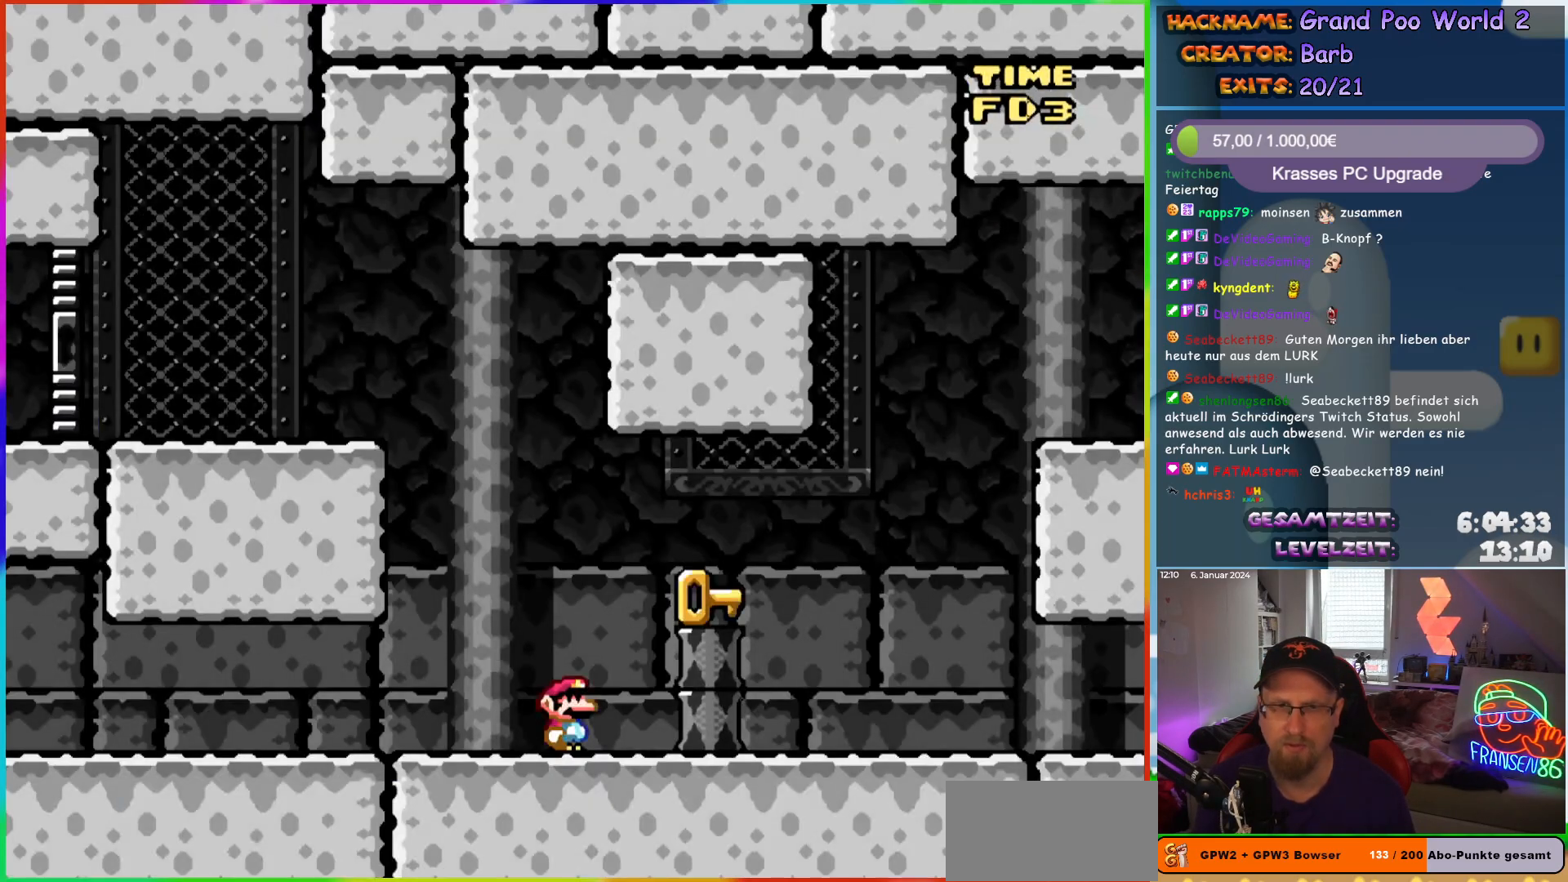
{"buttons": ["Y", "DPAD_RIGHT"], "events": [[167, "DPAD_RIGHT", "down"], [183, "Y", "down"], [250, "B", "down"], [383, "B", "up"]]}
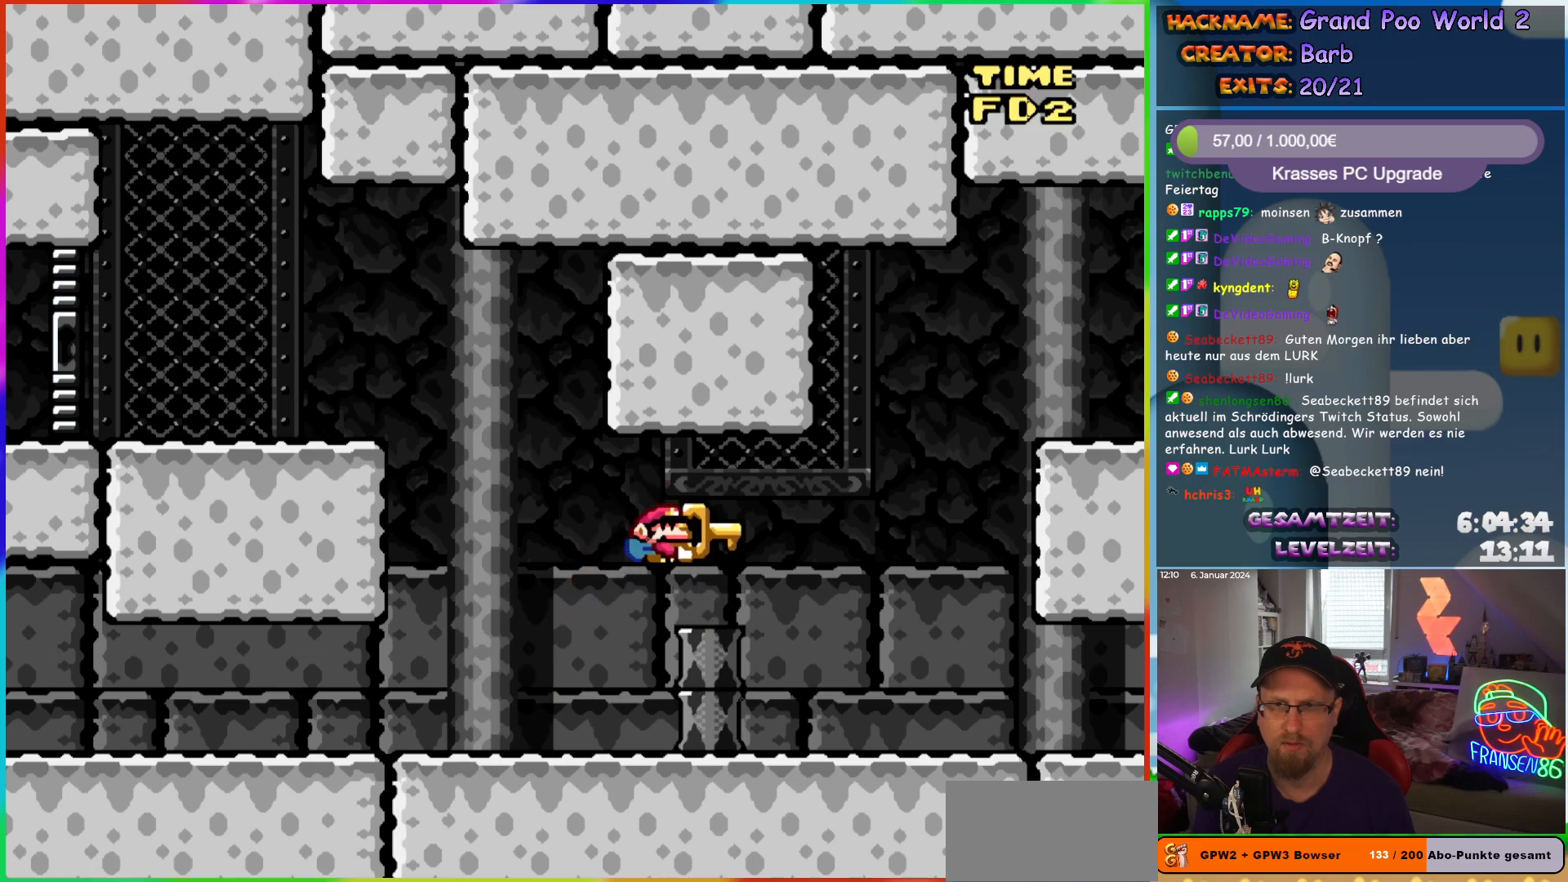
{"buttons": ["Y", "DPAD_RIGHT"], "events": []}
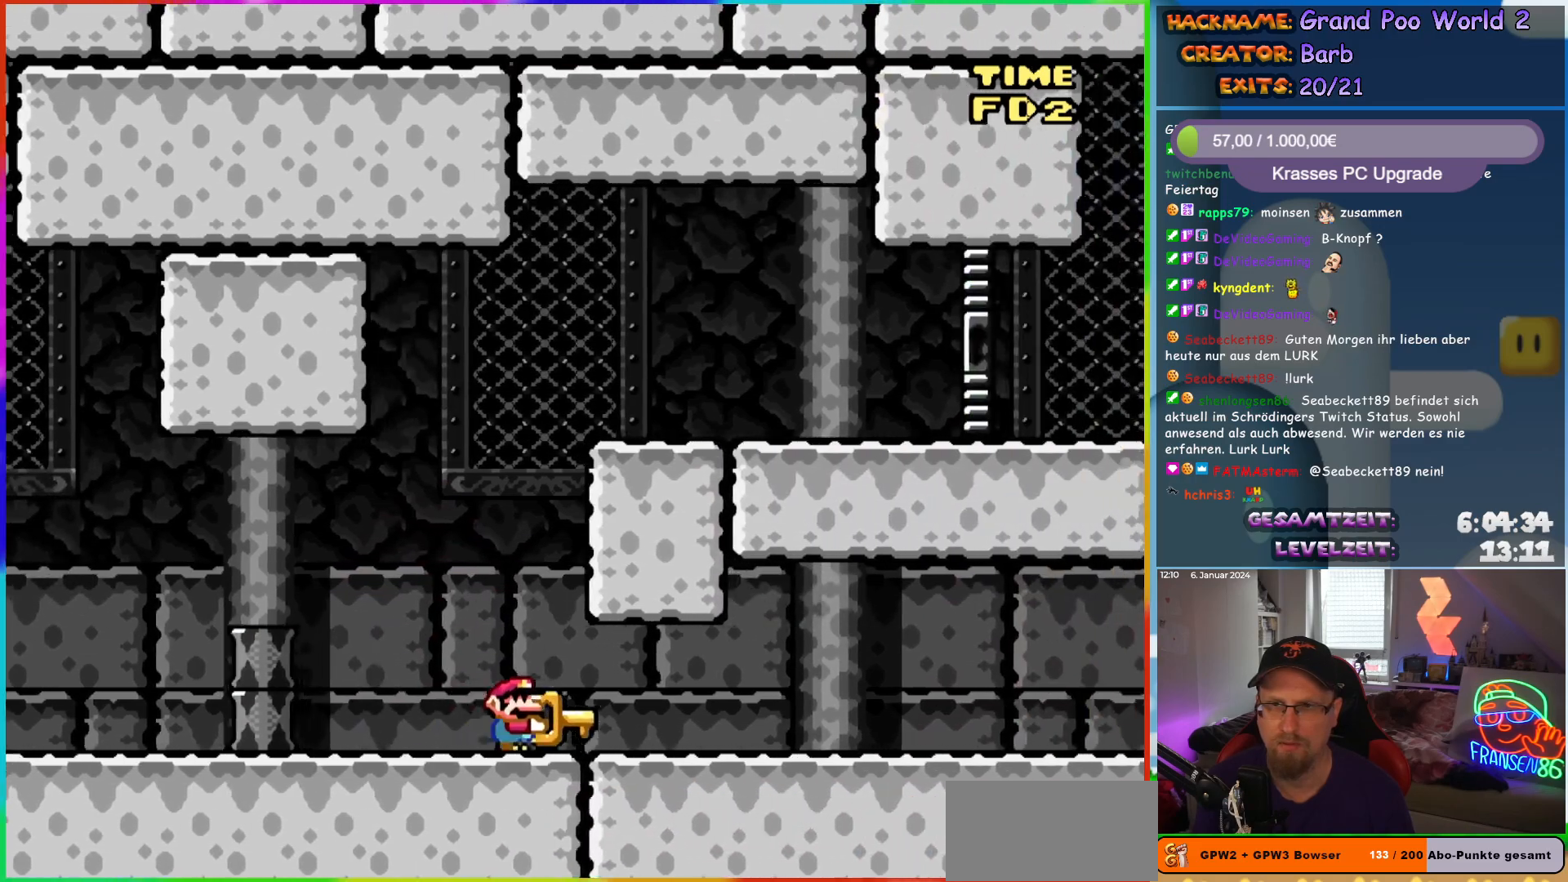
{"buttons": ["Y", "DPAD_RIGHT"], "events": []}
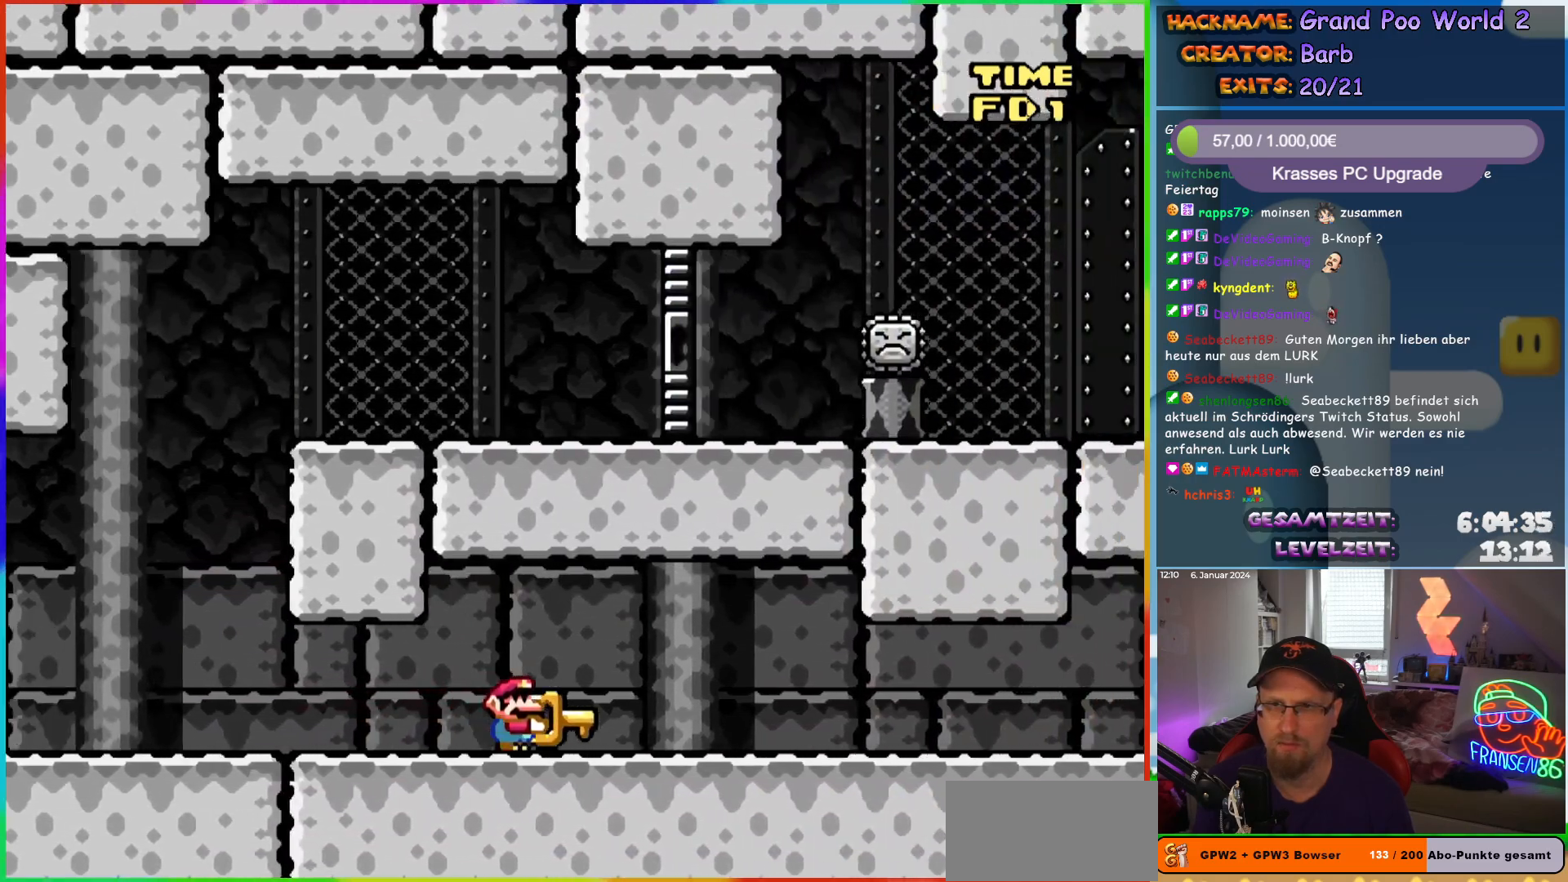
{"buttons": ["Y", "DPAD_RIGHT"], "events": []}
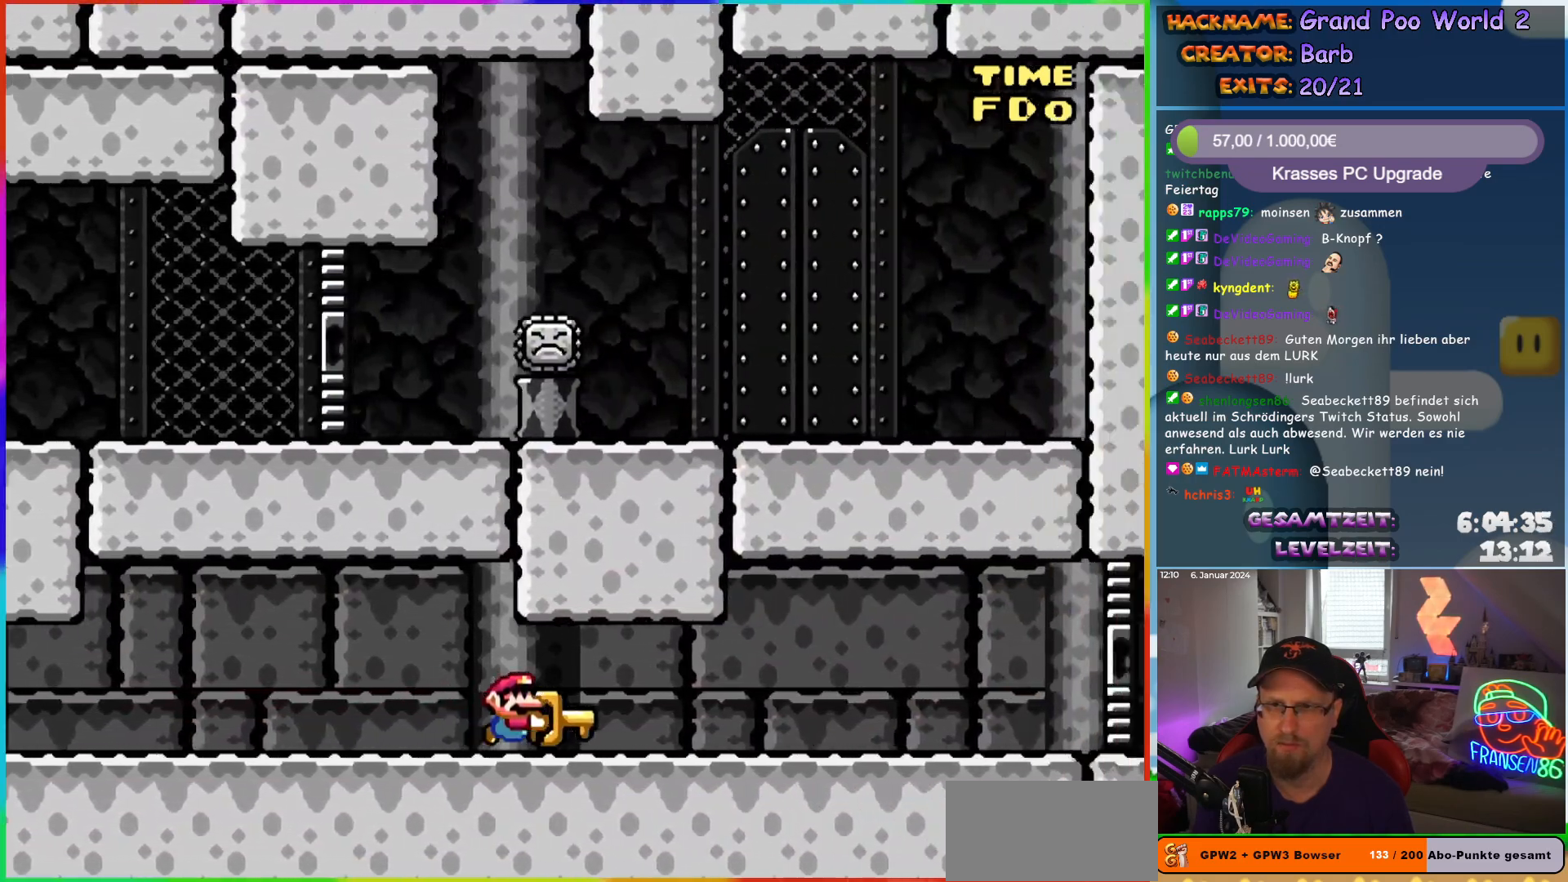
{"buttons": ["Y", "DPAD_LEFT"], "events": [[317, "DPAD_RIGHT", "up"], [417, "DPAD_LEFT", "down"]]}
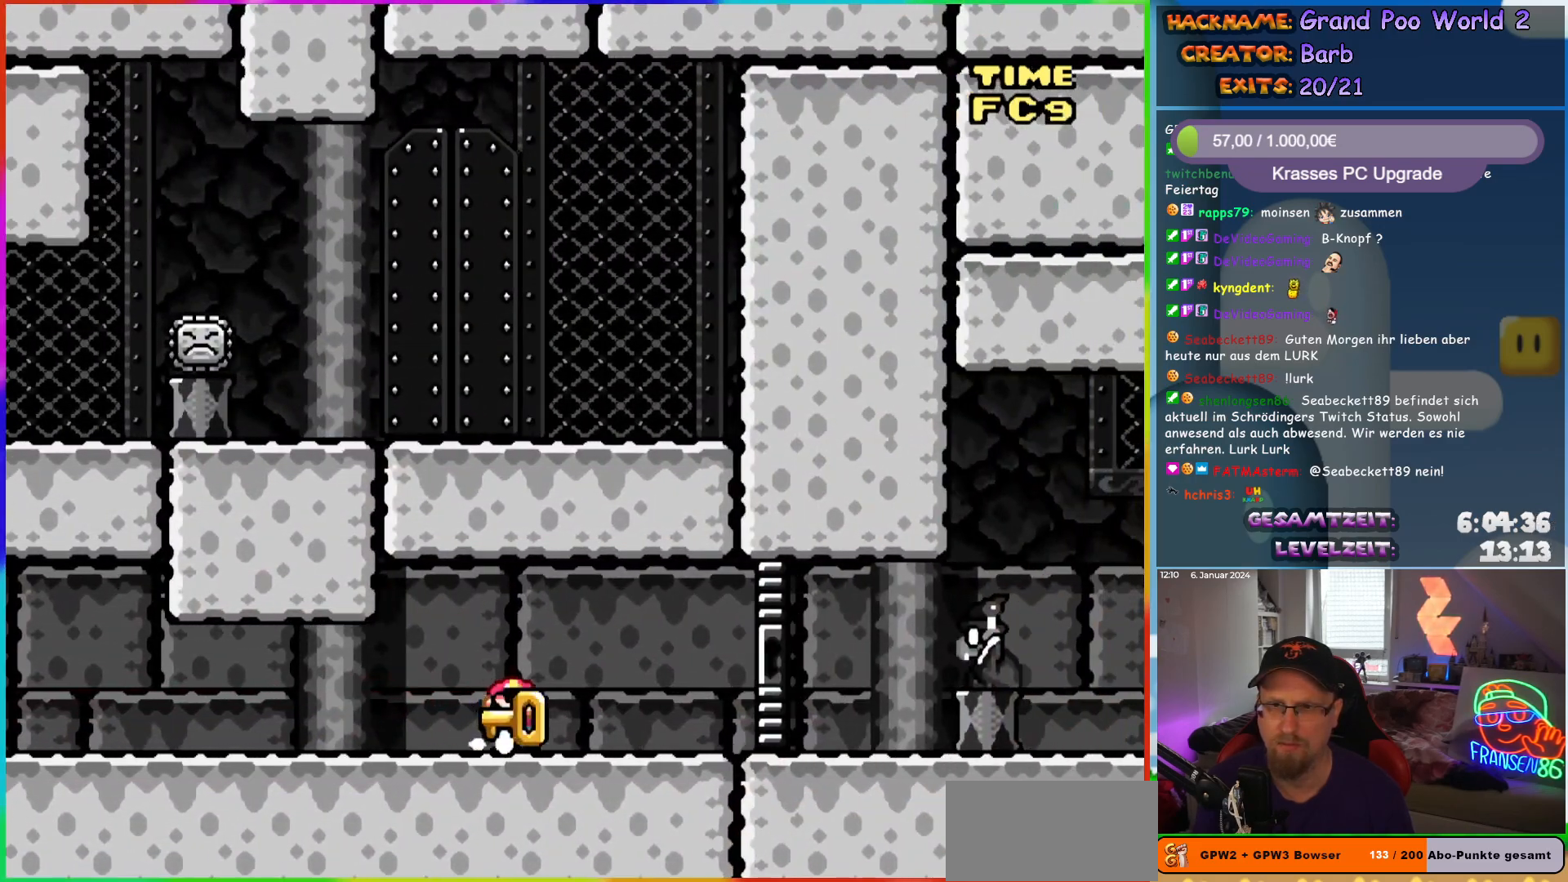
{"buttons": ["Y", "DPAD_LEFT"], "events": []}
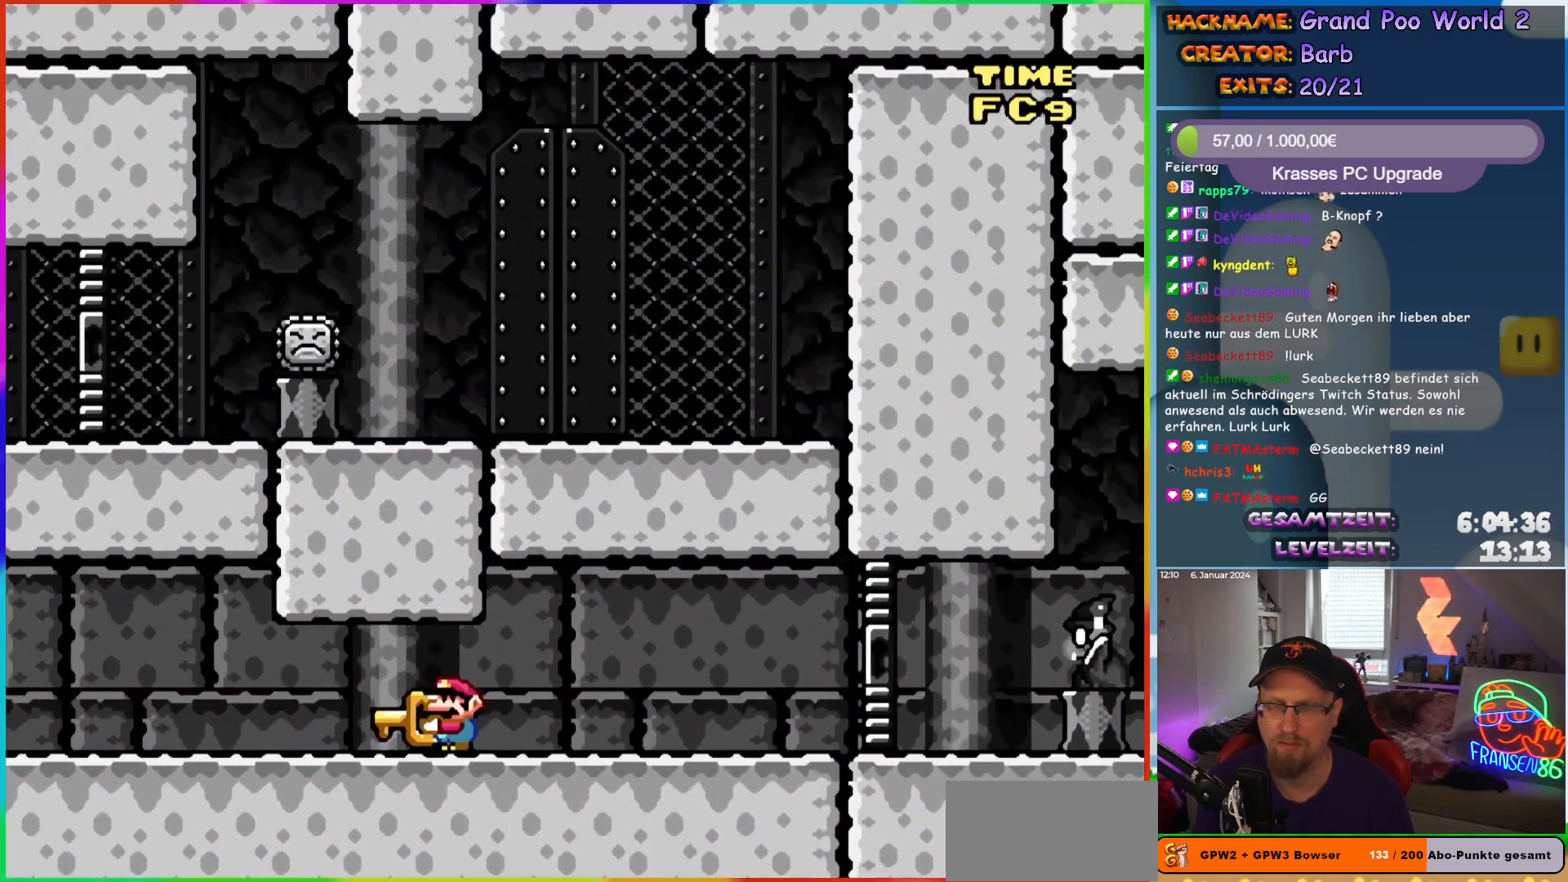
{"buttons": ["Y", "DPAD_LEFT"], "events": []}
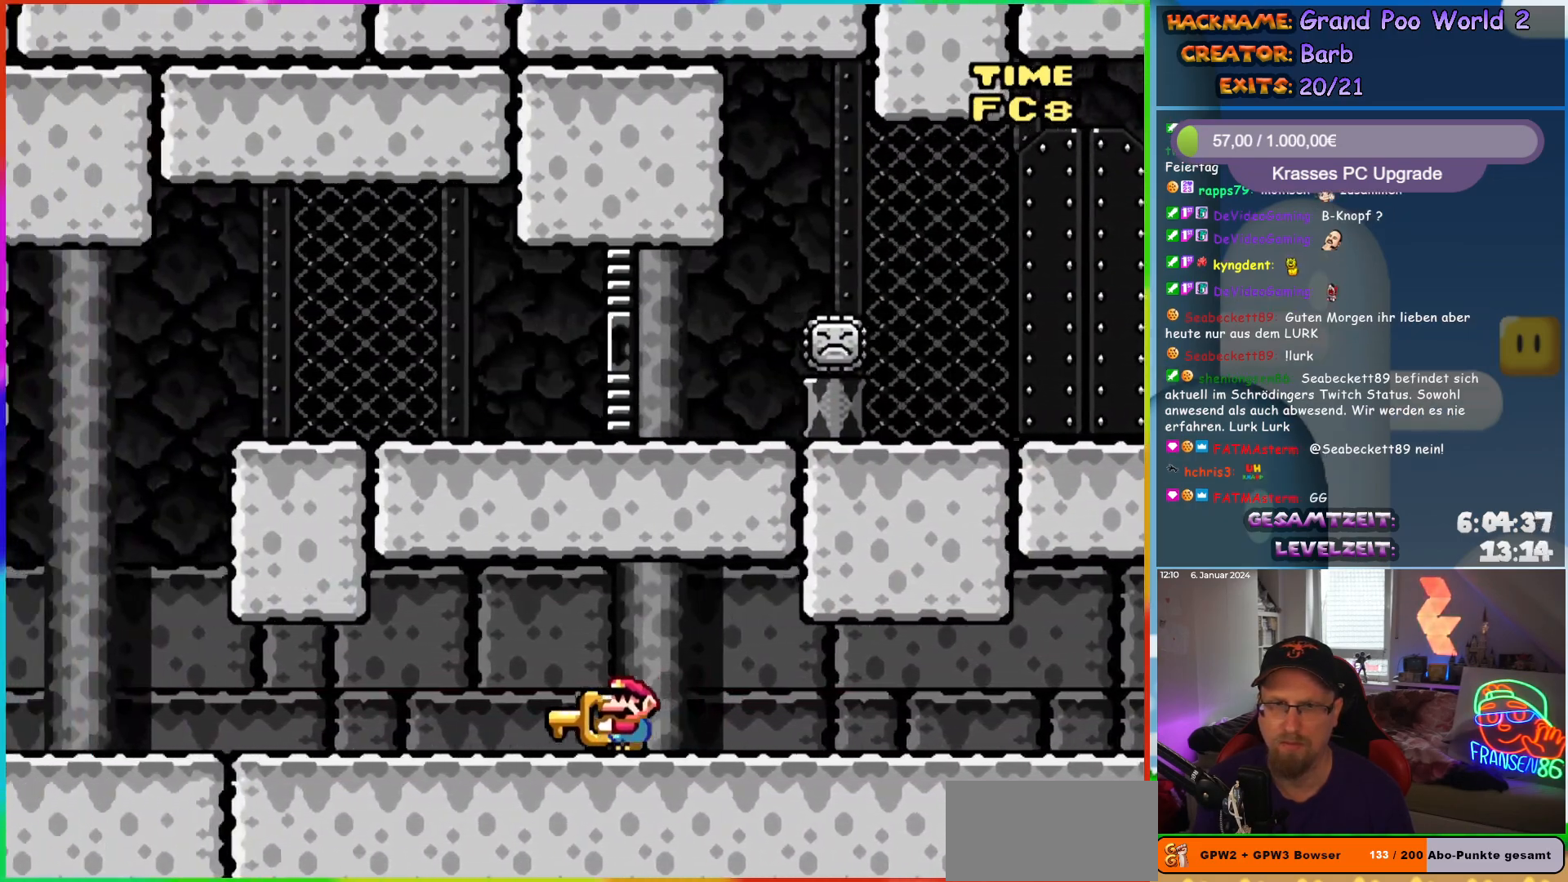
{"buttons": ["Y", "DPAD_LEFT"], "events": []}
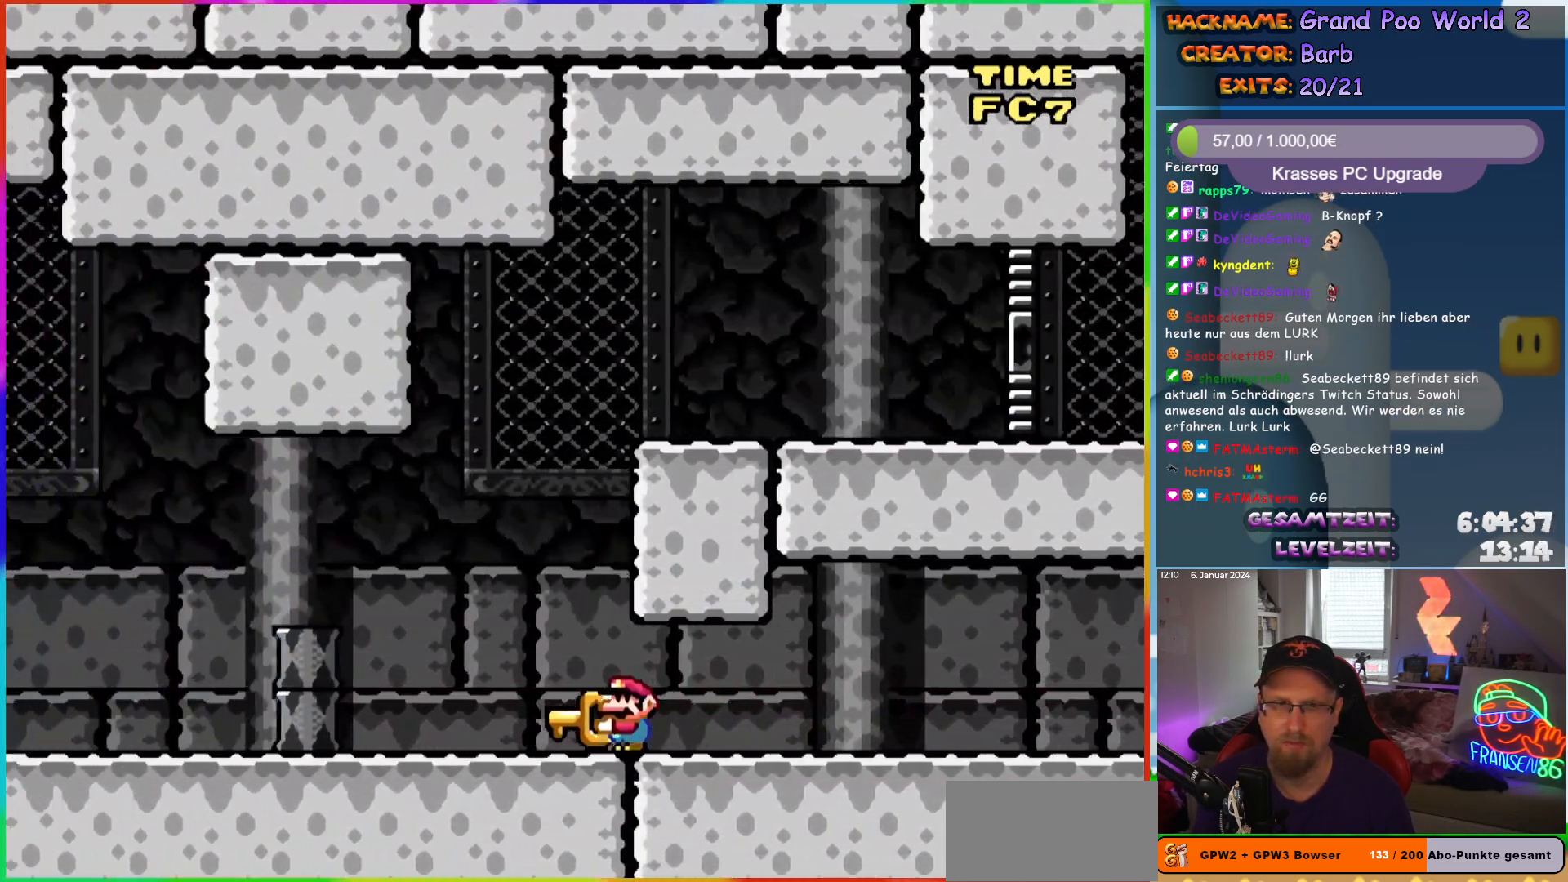
{"buttons": ["Y", "DPAD_LEFT"], "events": [[150, "B", "down"], [233, "B", "up"]]}
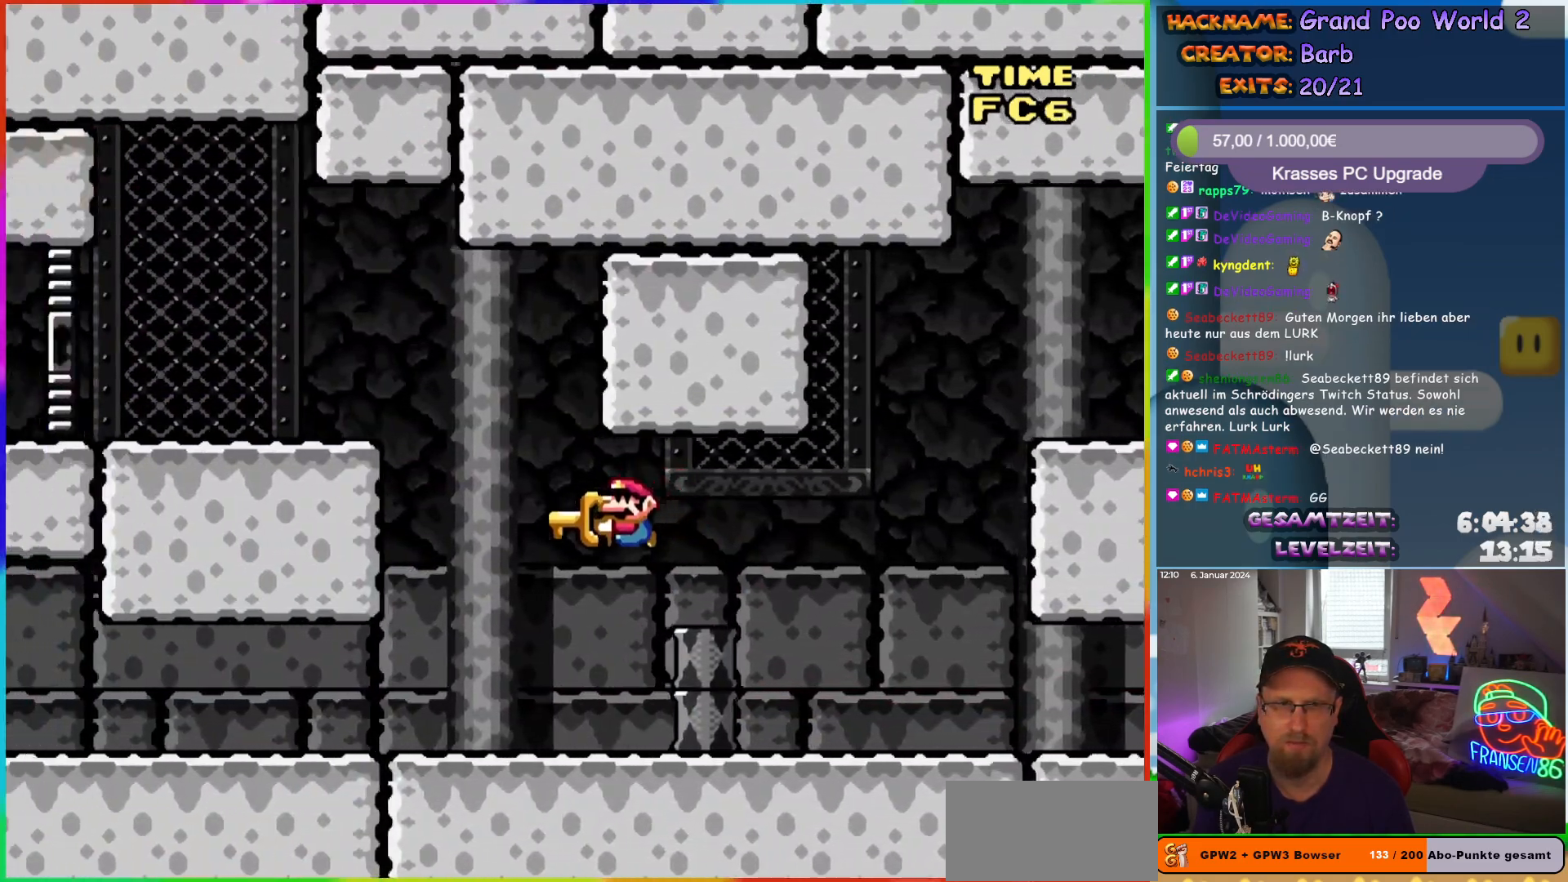
{"buttons": ["Y", "DPAD_LEFT"], "events": []}
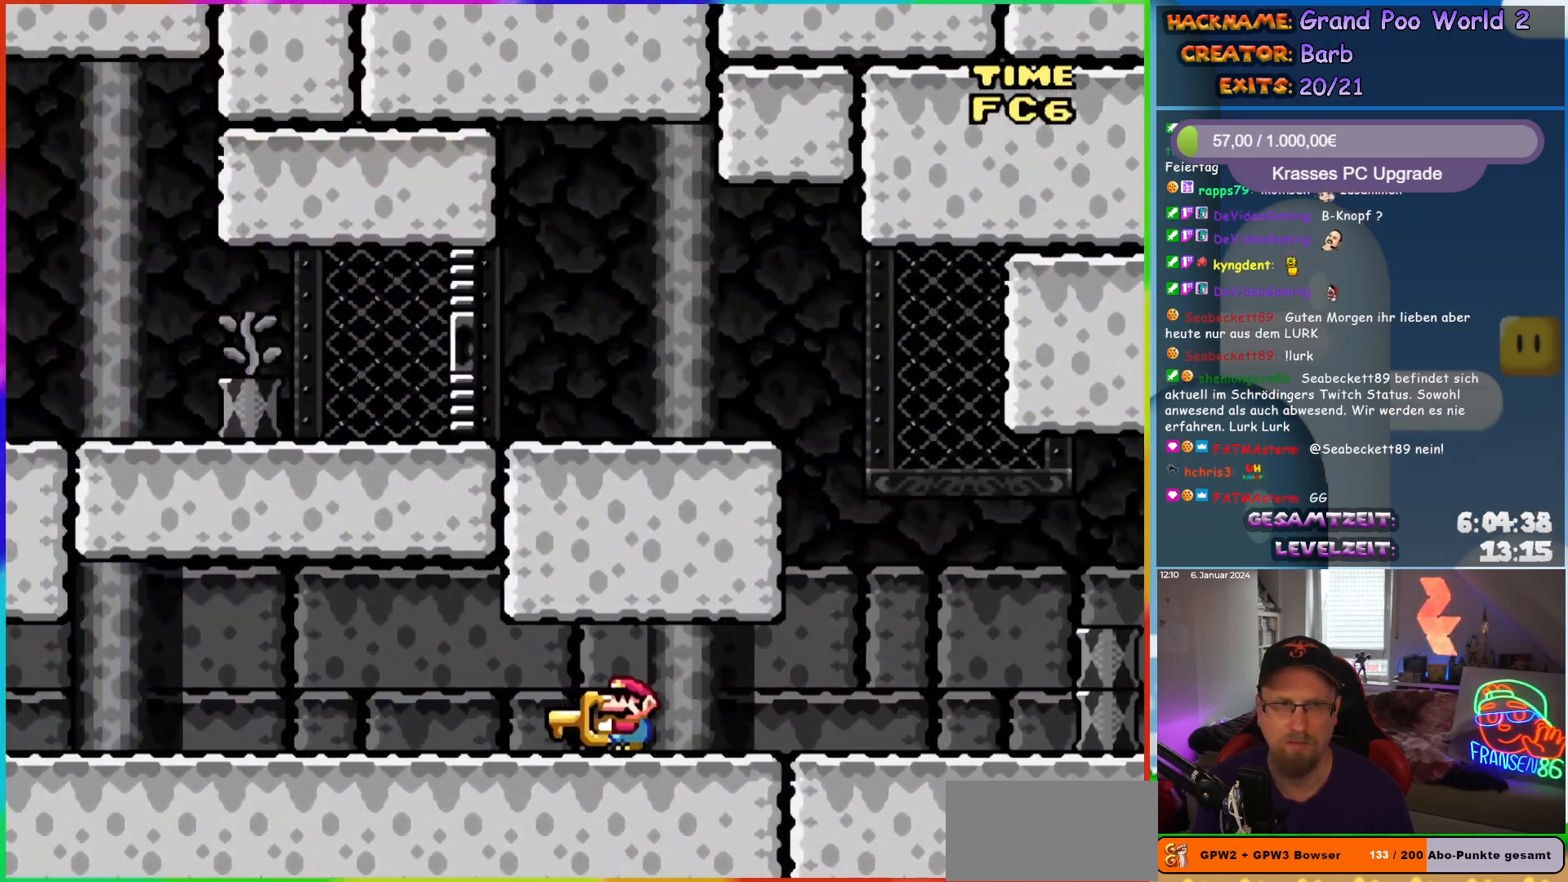
{"buttons": ["Y", "DPAD_RIGHT"], "events": [[183, "DPAD_LEFT", "up"], [183, "DPAD_UP", "down"], [217, "DPAD_RIGHT", "down"], [217, "DPAD_UP", "up"]]}
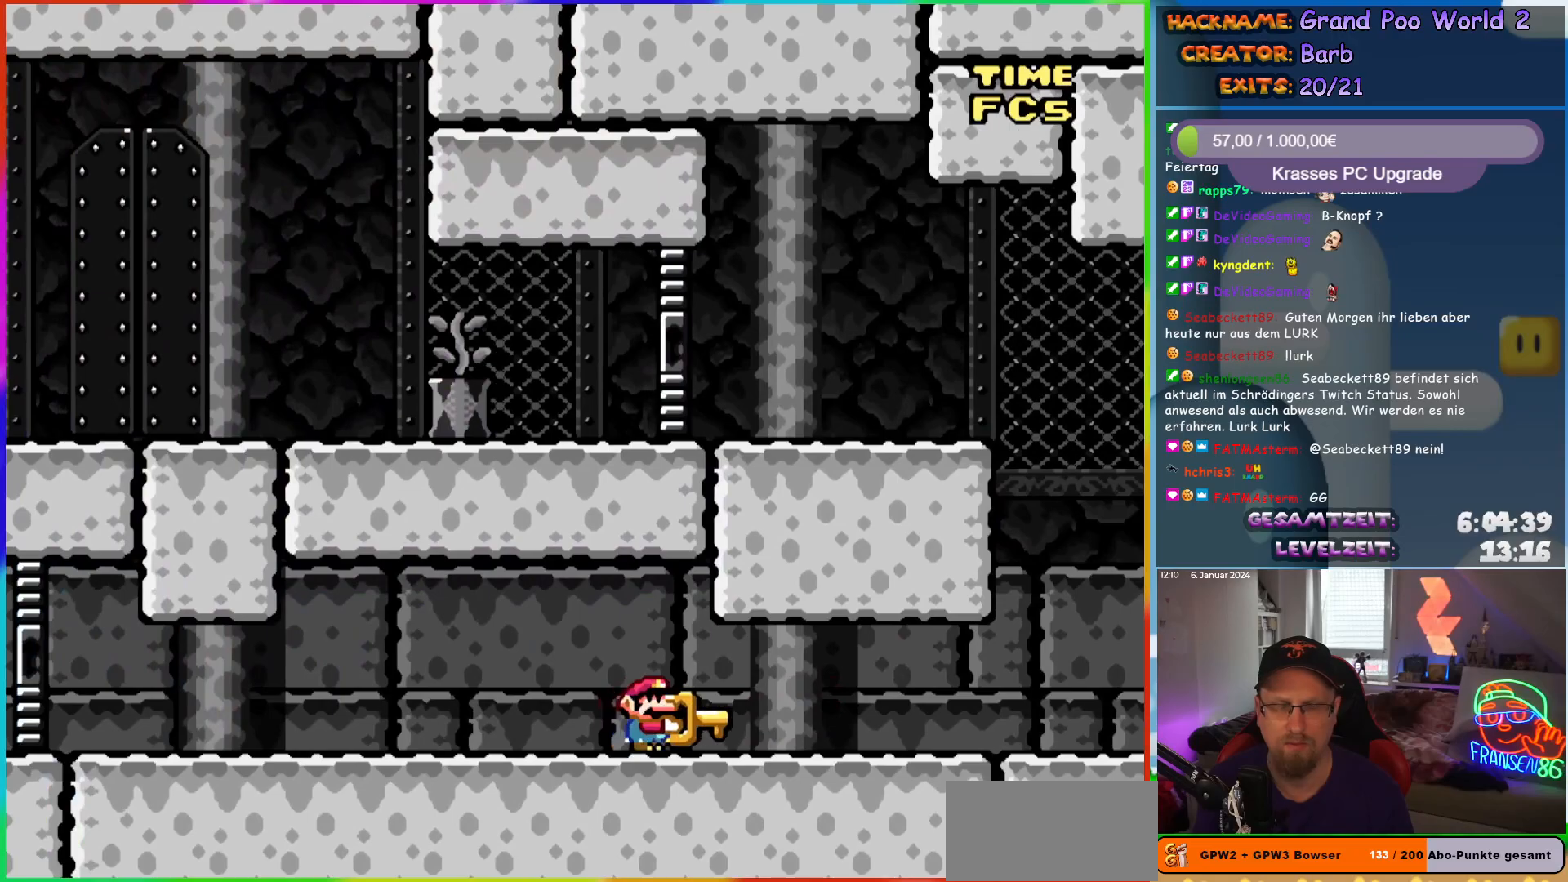
{"buttons": ["Y", "DPAD_RIGHT"], "events": []}
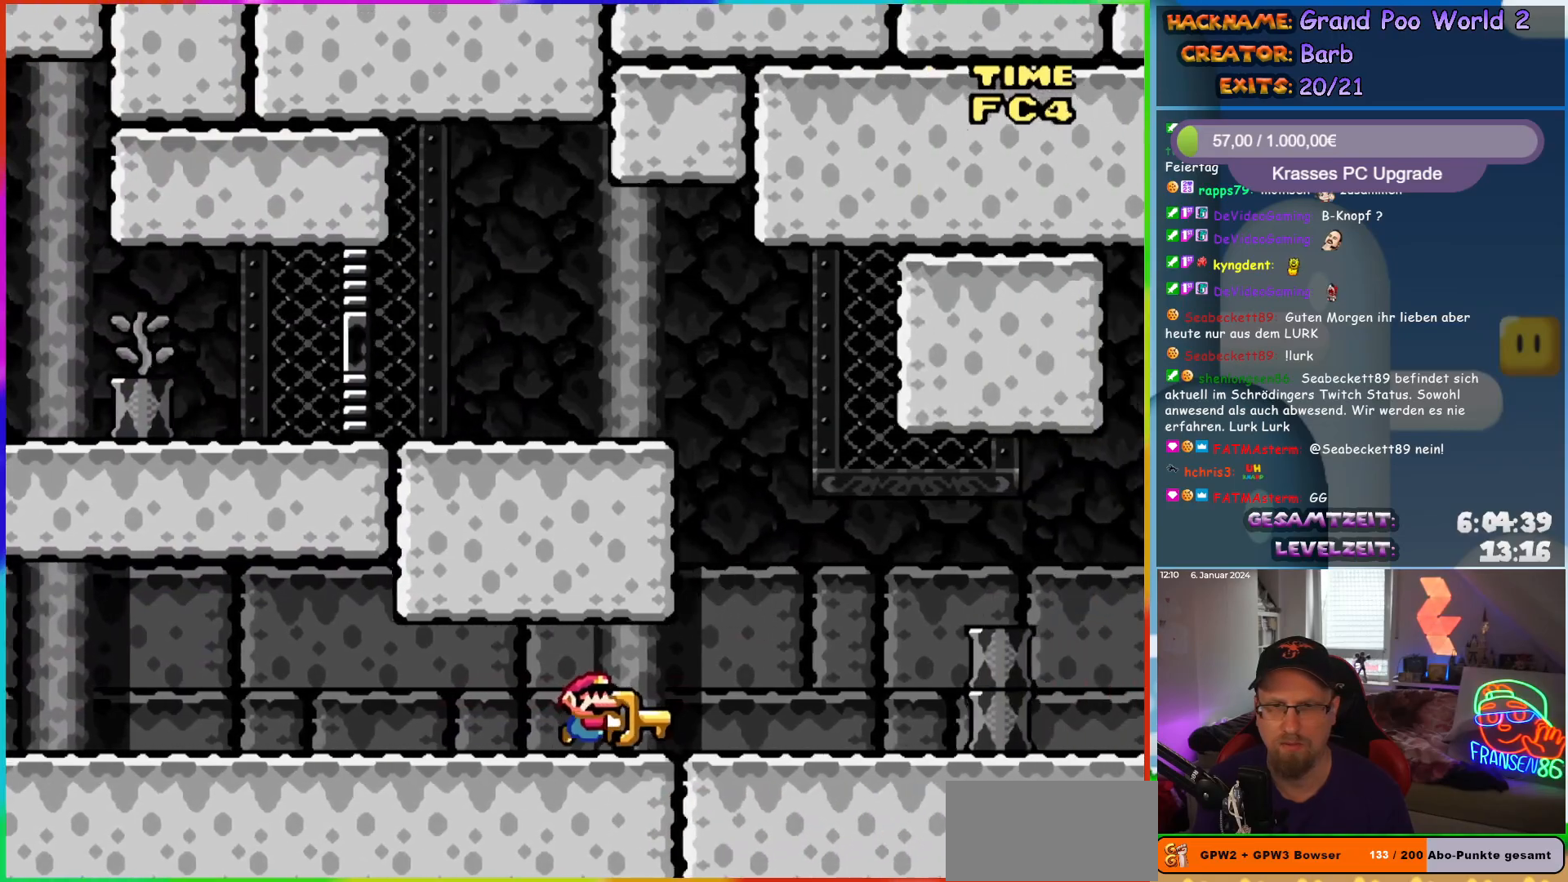
{"buttons": ["B", "Y", "DPAD_LEFT"], "events": [[133, "B", "down"], [183, "DPAD_RIGHT", "up"], [183, "DPAD_UP", "down"], [200, "DPAD_LEFT", "down"], [217, "DPAD_UP", "up"]]}
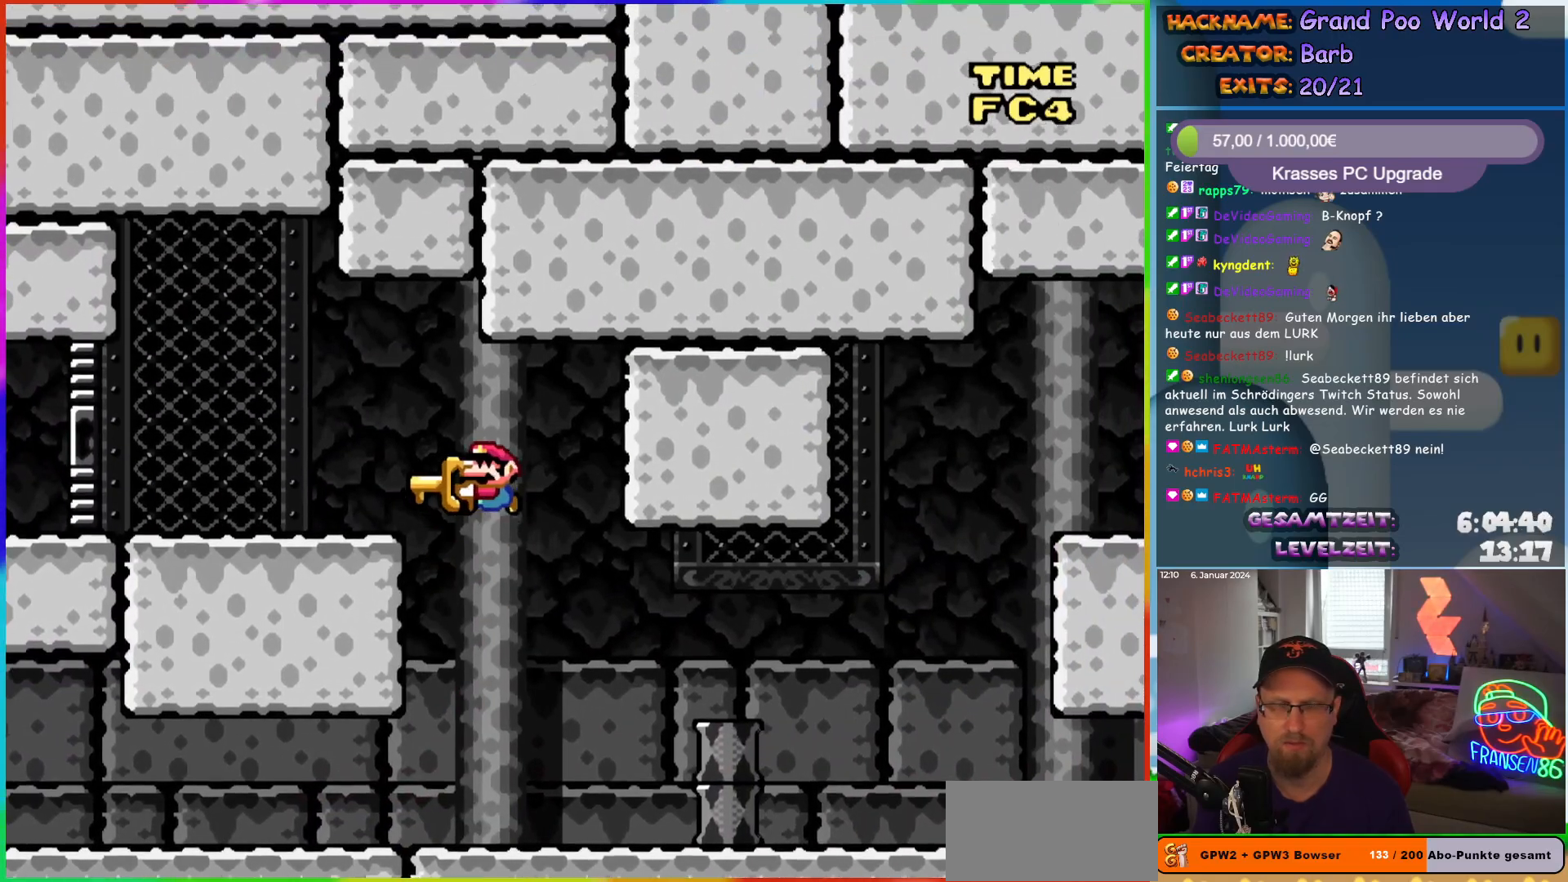
{"buttons": ["Y", "DPAD_LEFT"], "events": [[317, "B", "up"]]}
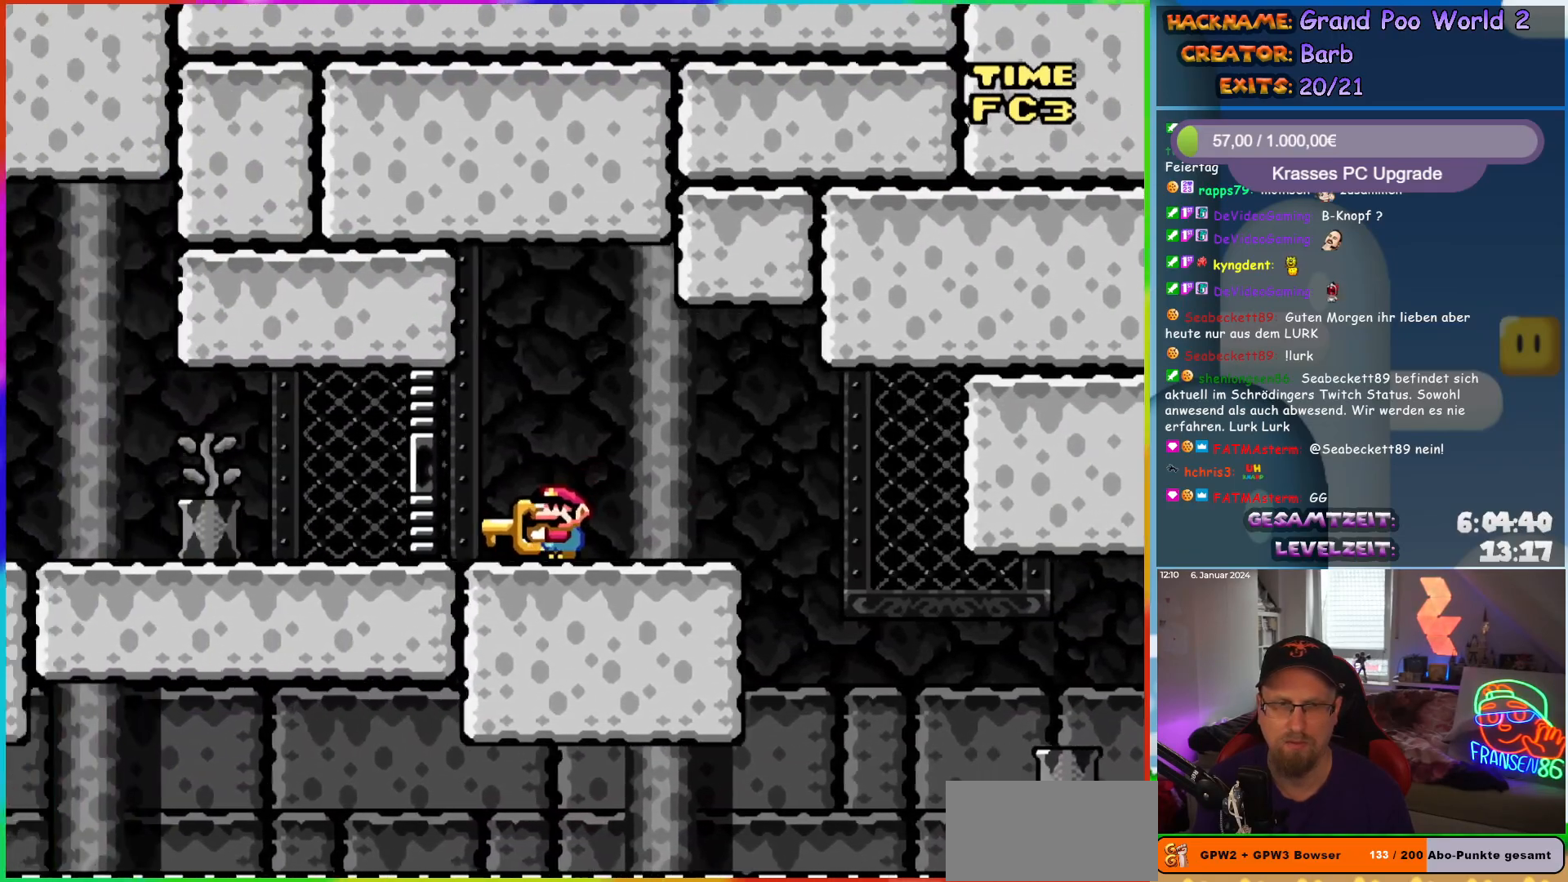
{"buttons": ["Y", "DPAD_LEFT"], "events": [[317, "B", "down"], [433, "B", "up"]]}
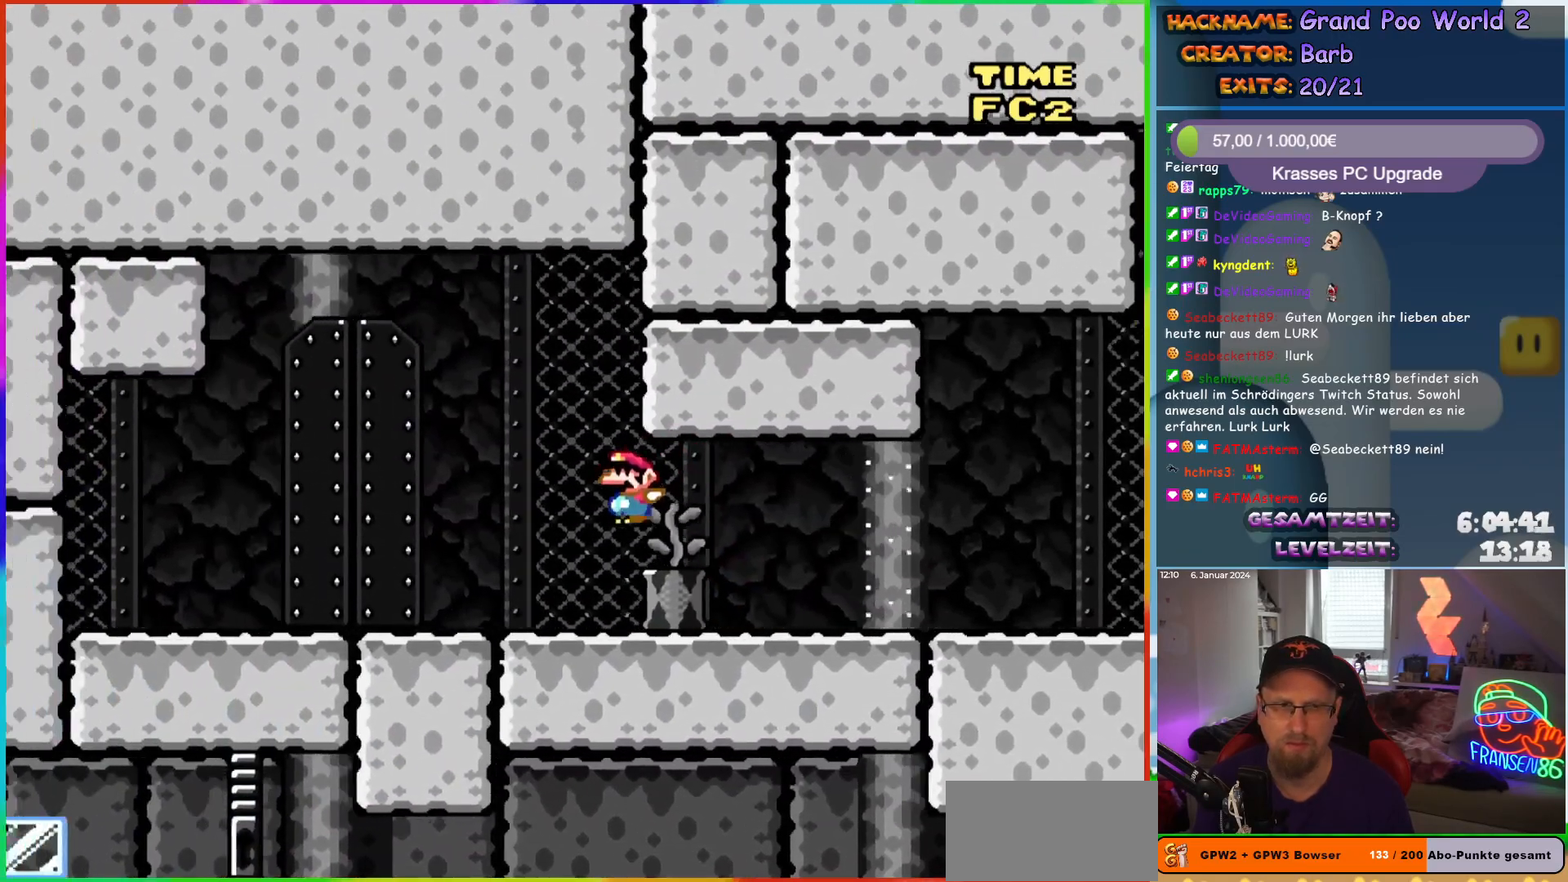
{"buttons": ["Y", "DPAD_UP"], "events": [[317, "DPAD_LEFT", "up"], [367, "DPAD_UP", "down"]]}
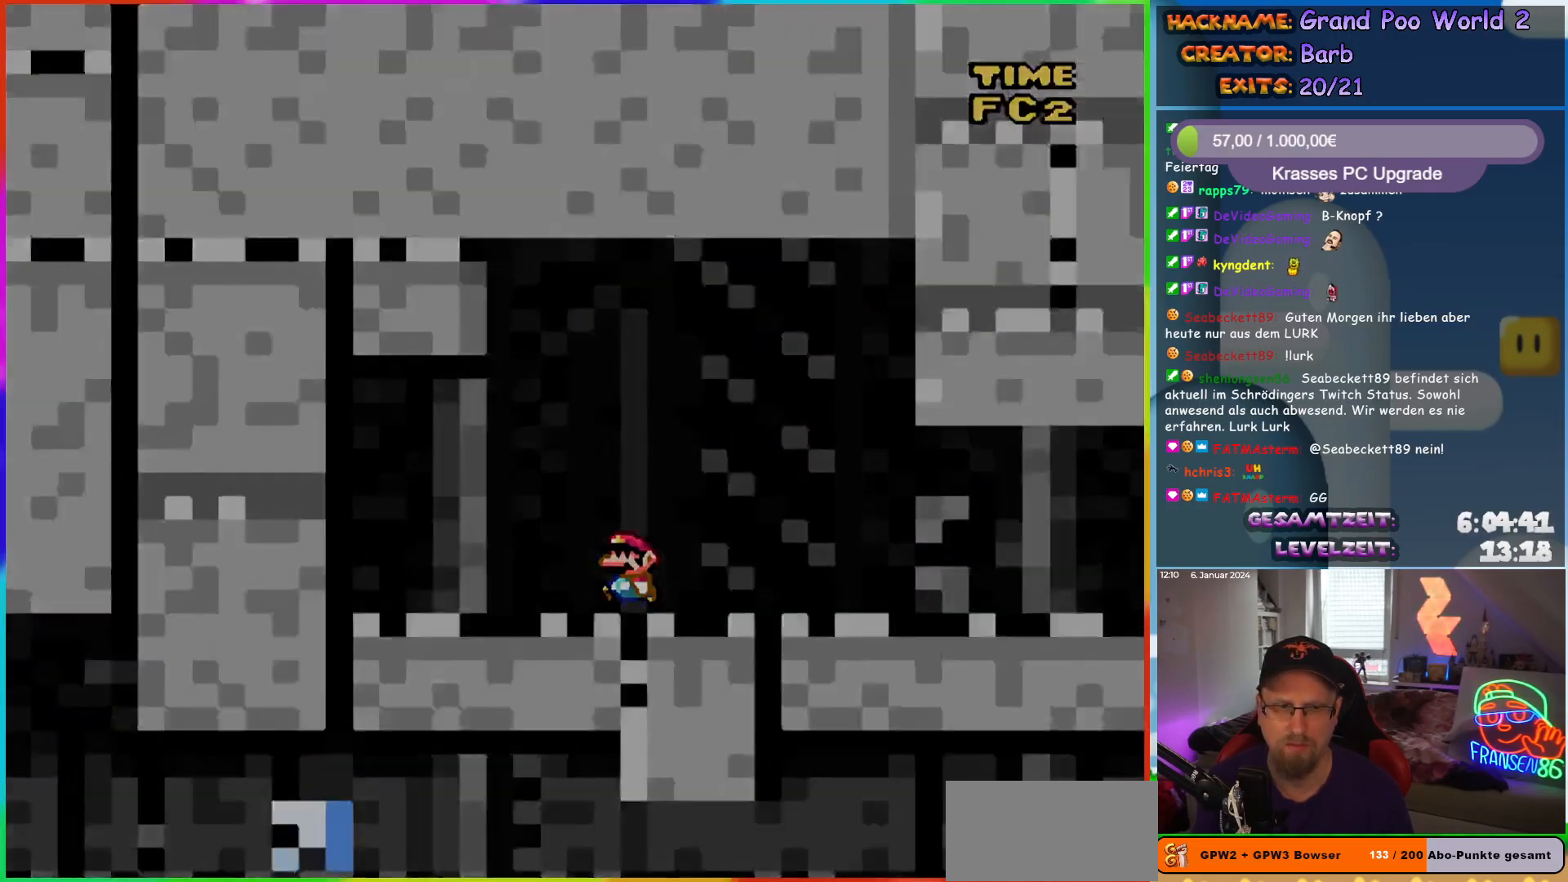
{"buttons": [], "events": [[17, "Y", "up"], [83, "DPAD_UP", "up"]]}
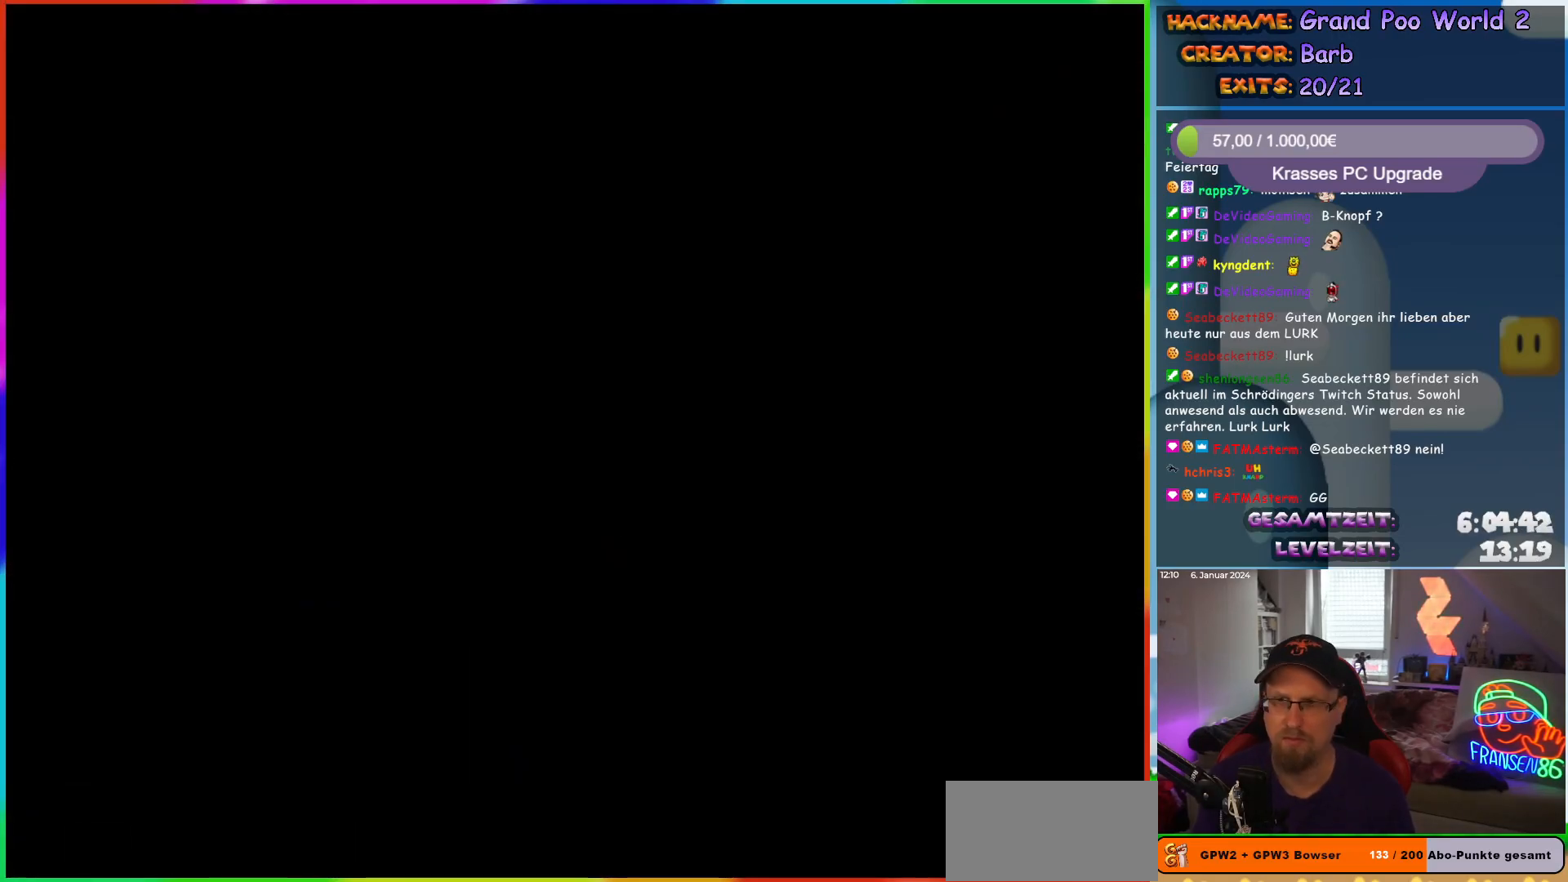
{"buttons": [], "events": []}
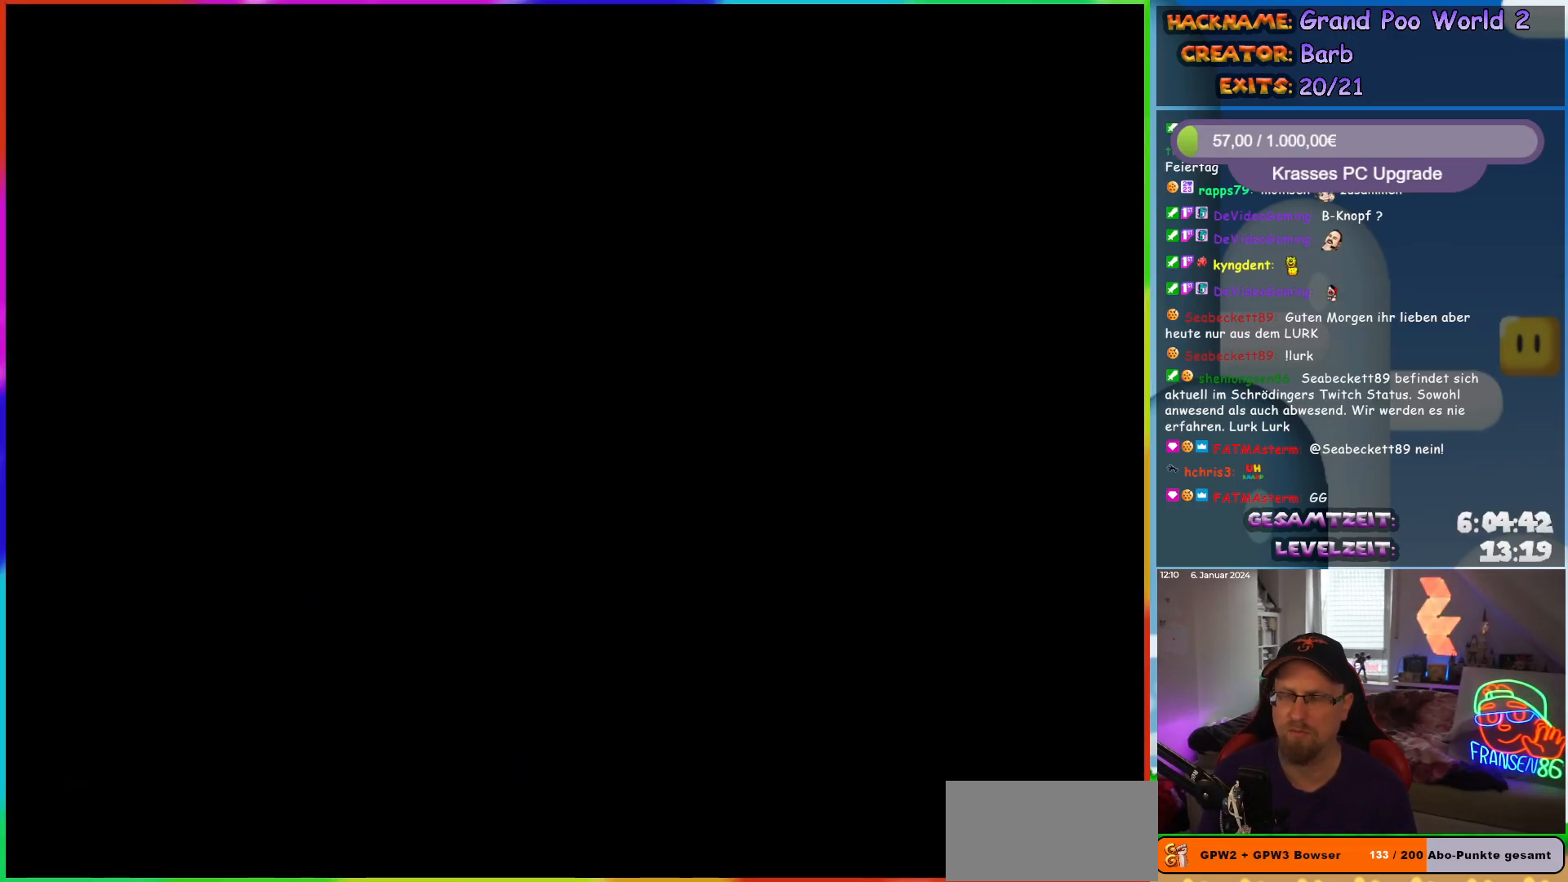
{"buttons": [], "events": []}
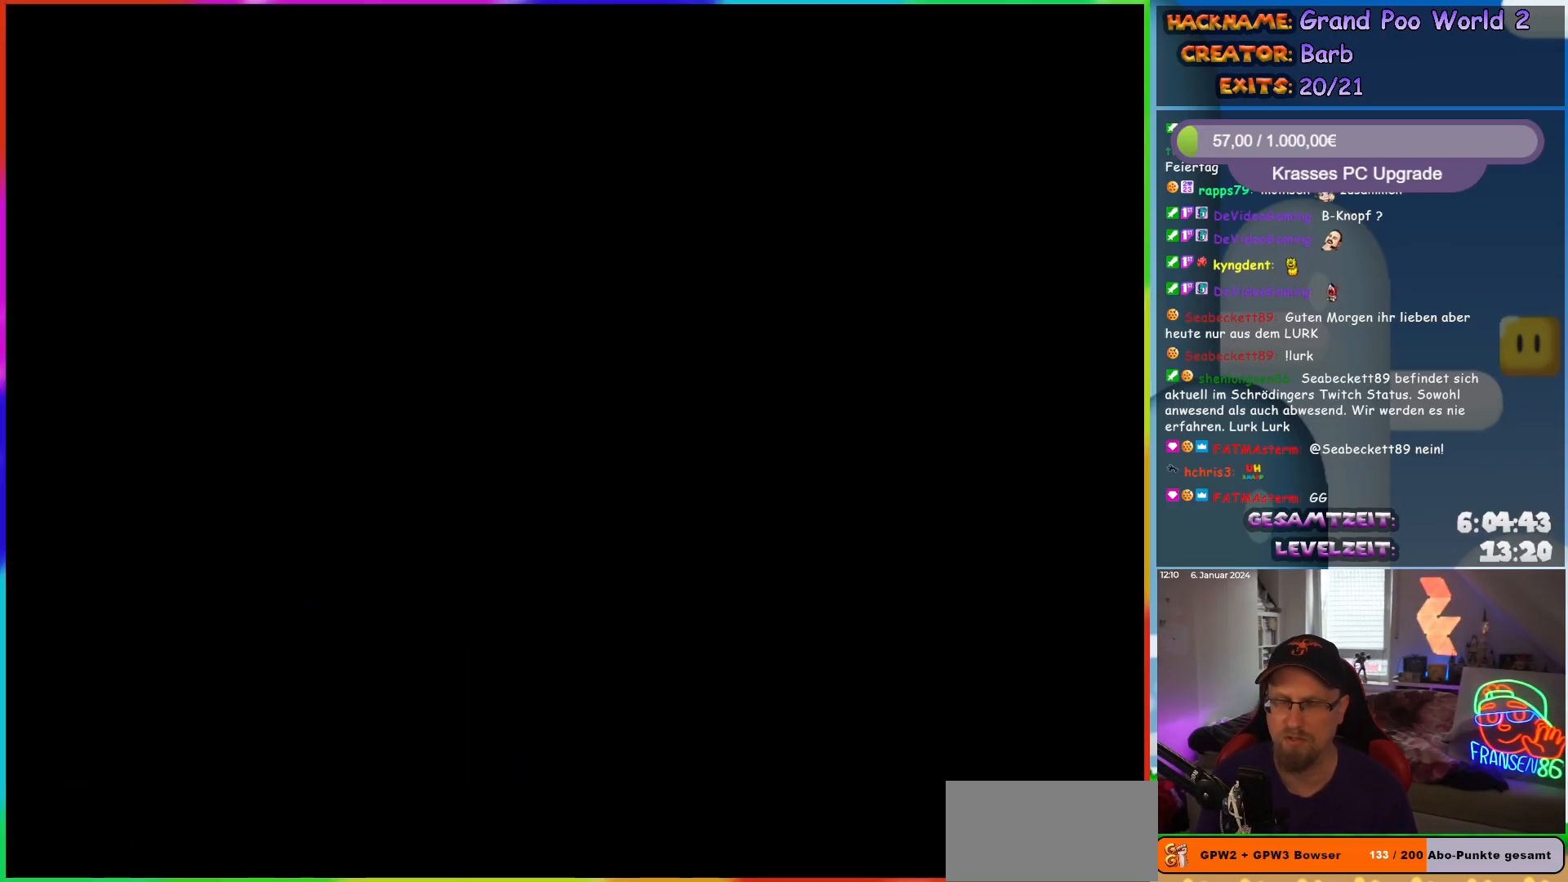
{"buttons": [], "events": []}
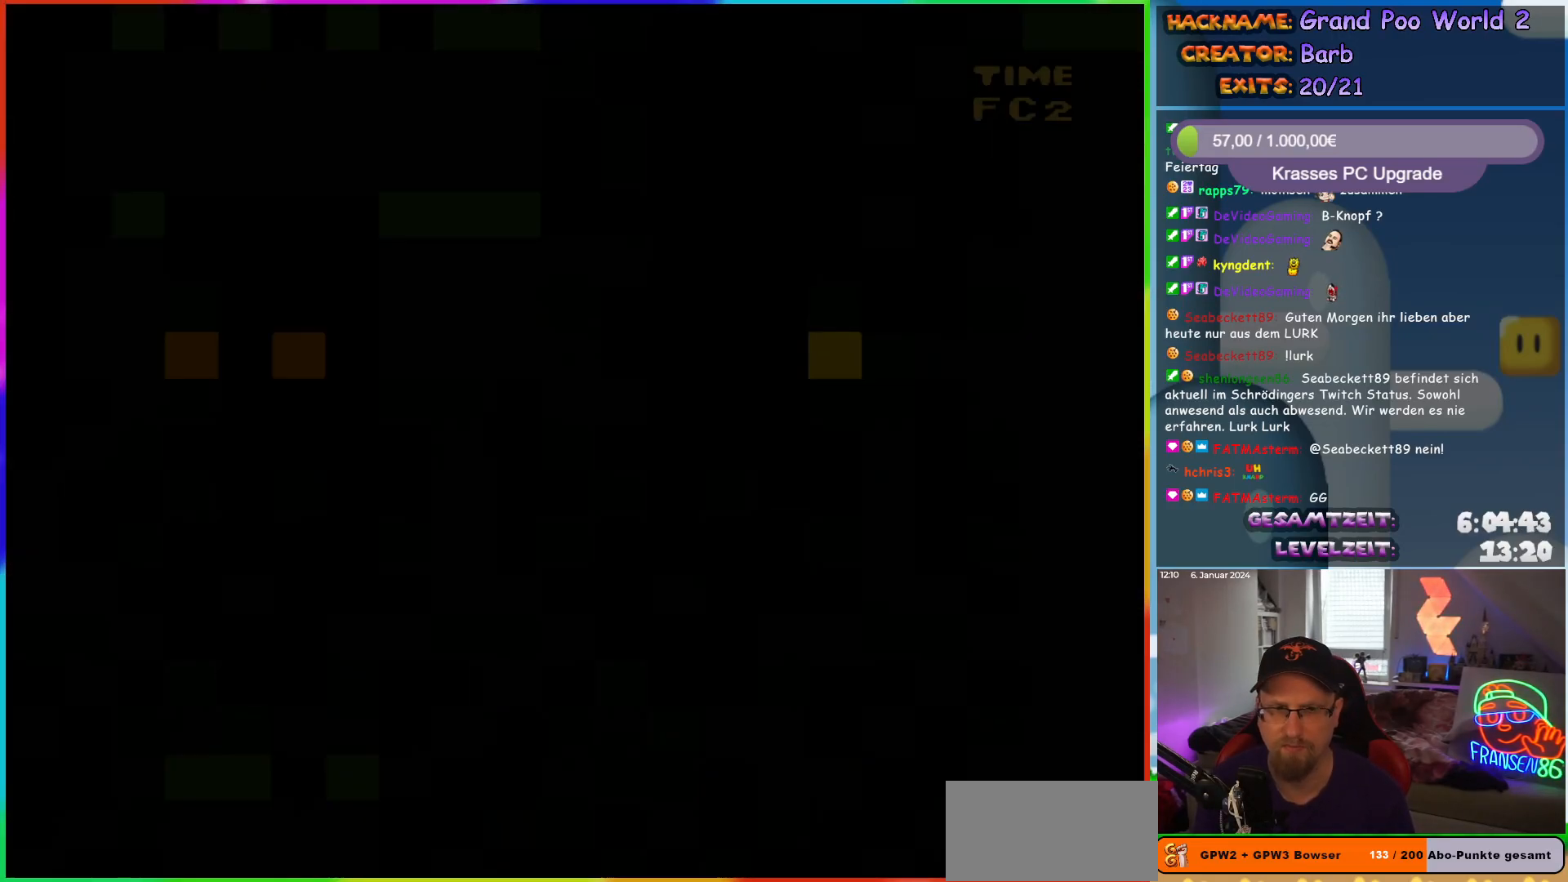
{"buttons": [], "events": []}
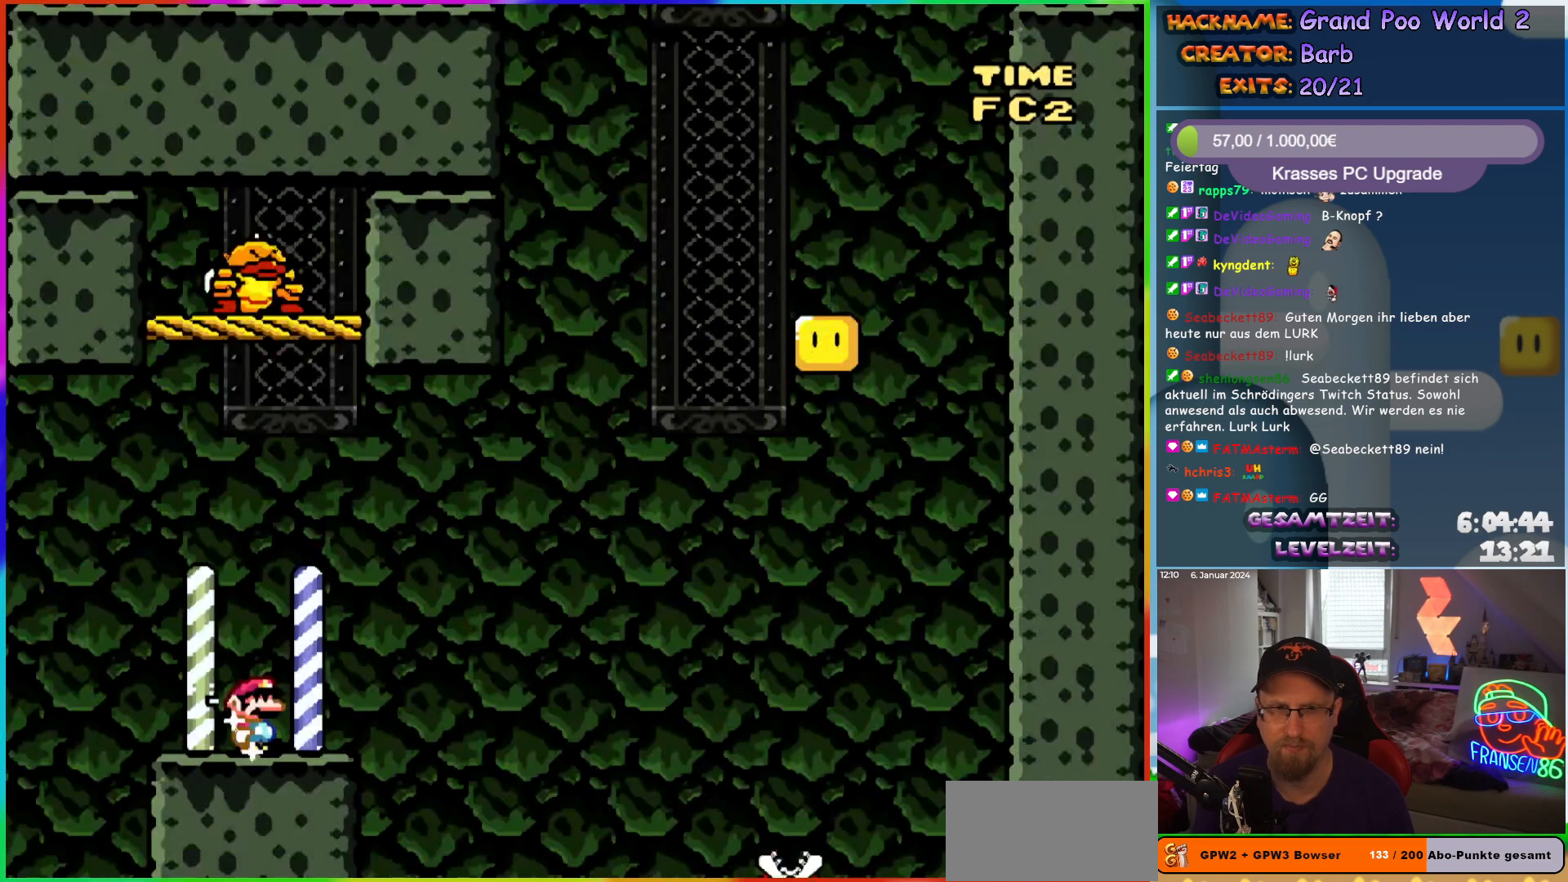
{"buttons": ["DPAD_RIGHT"], "events": [[67, "Y", "down"], [233, "DPAD_RIGHT", "down"], [433, "Y", "up"]]}